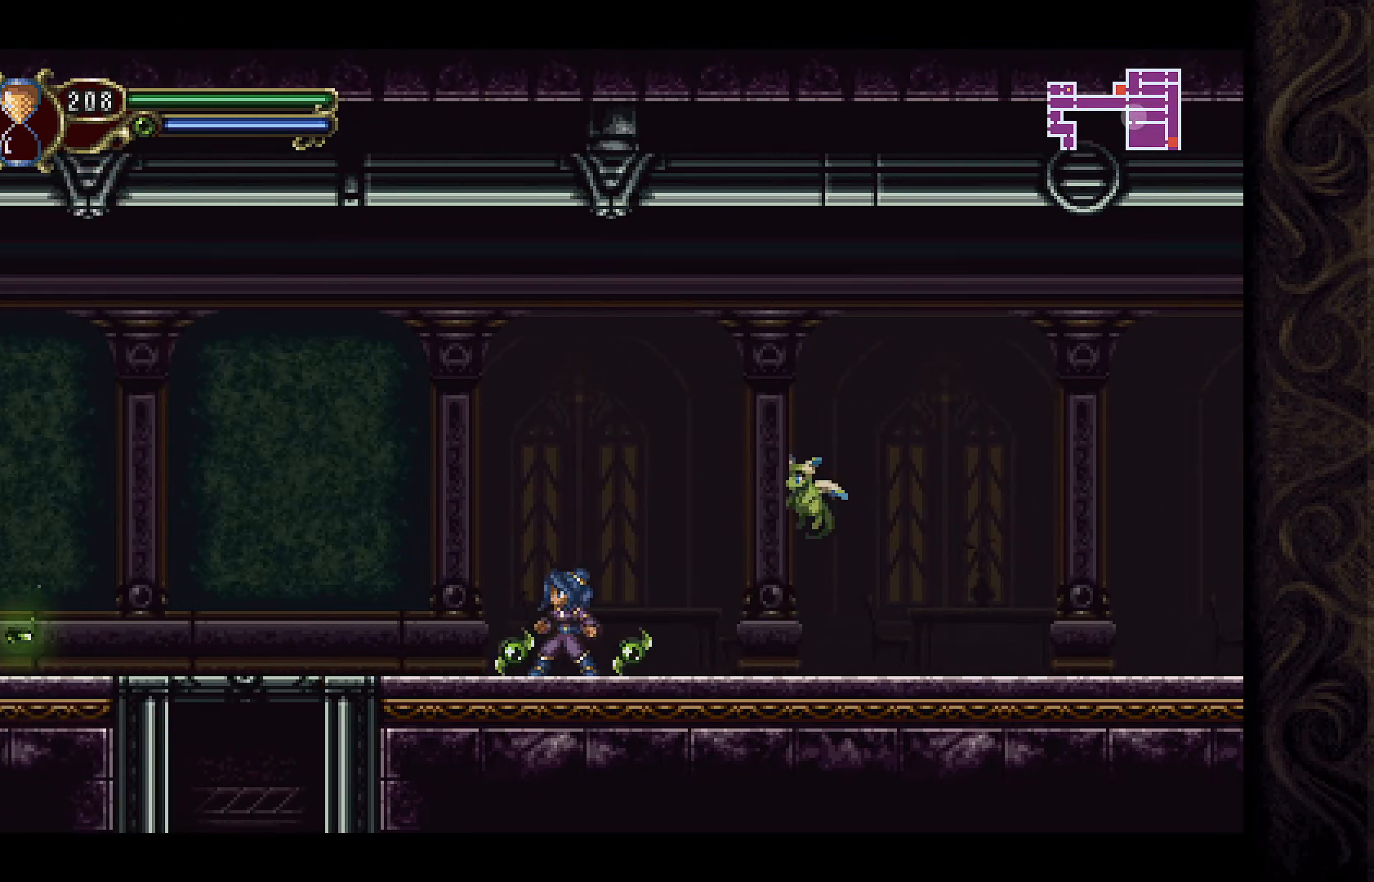
Gameplay with a controller (Xbox layout); each line is a JSON object with the inputs held at the frame after it. "events" lists button and stick changes between this image and that frame as [ms after this image, input, new state], when the widget could be followed in between.
{"buttons": ["DPAD_RIGHT"], "left_stick": "center", "right_stick": "center", "events": [[67, "DPAD_RIGHT", "down"]]}
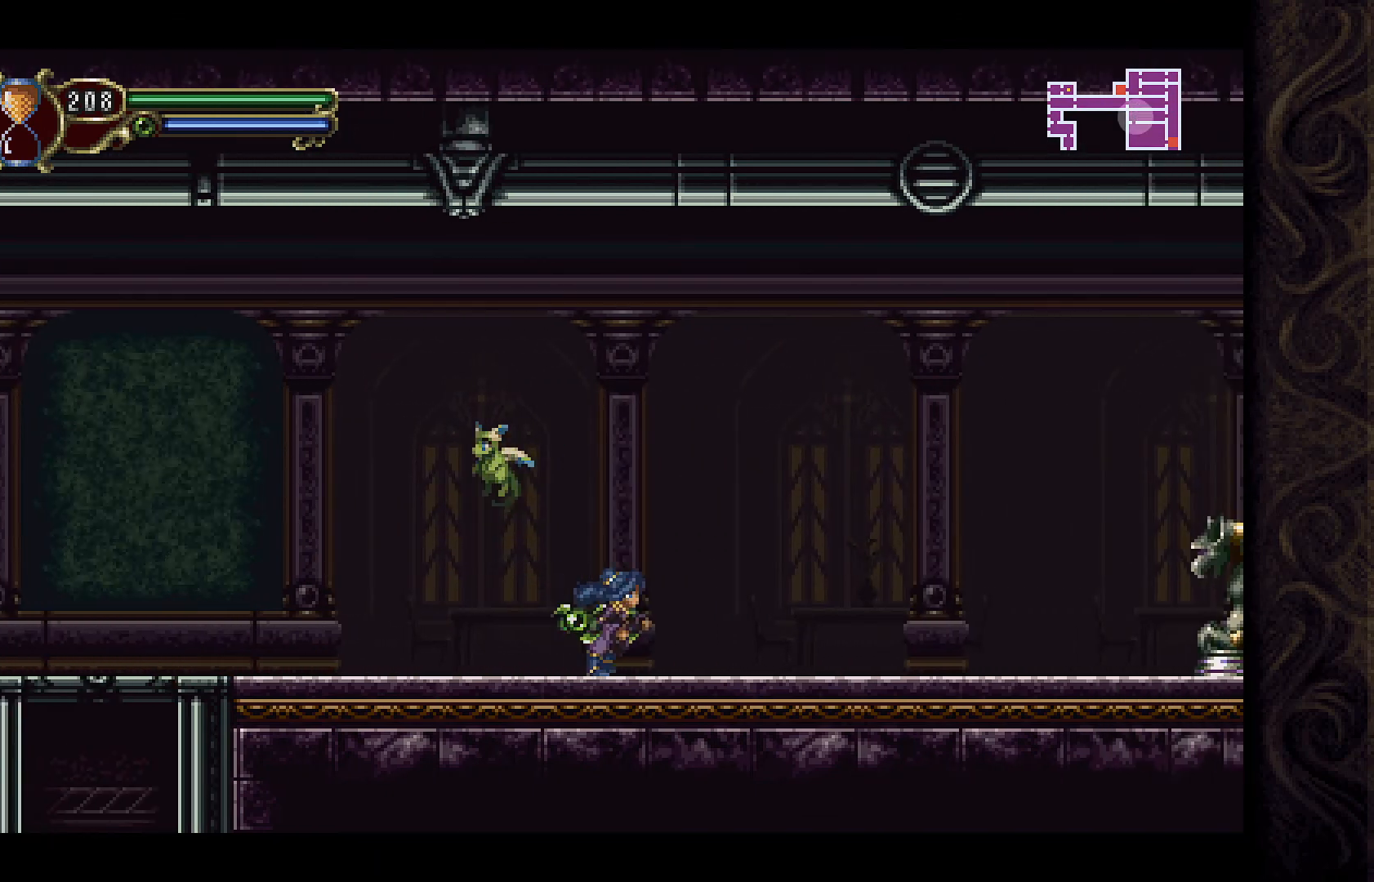
{"buttons": ["A", "DPAD_RIGHT"], "left_stick": "center", "right_stick": "center", "events": [[500, "A", "down"]]}
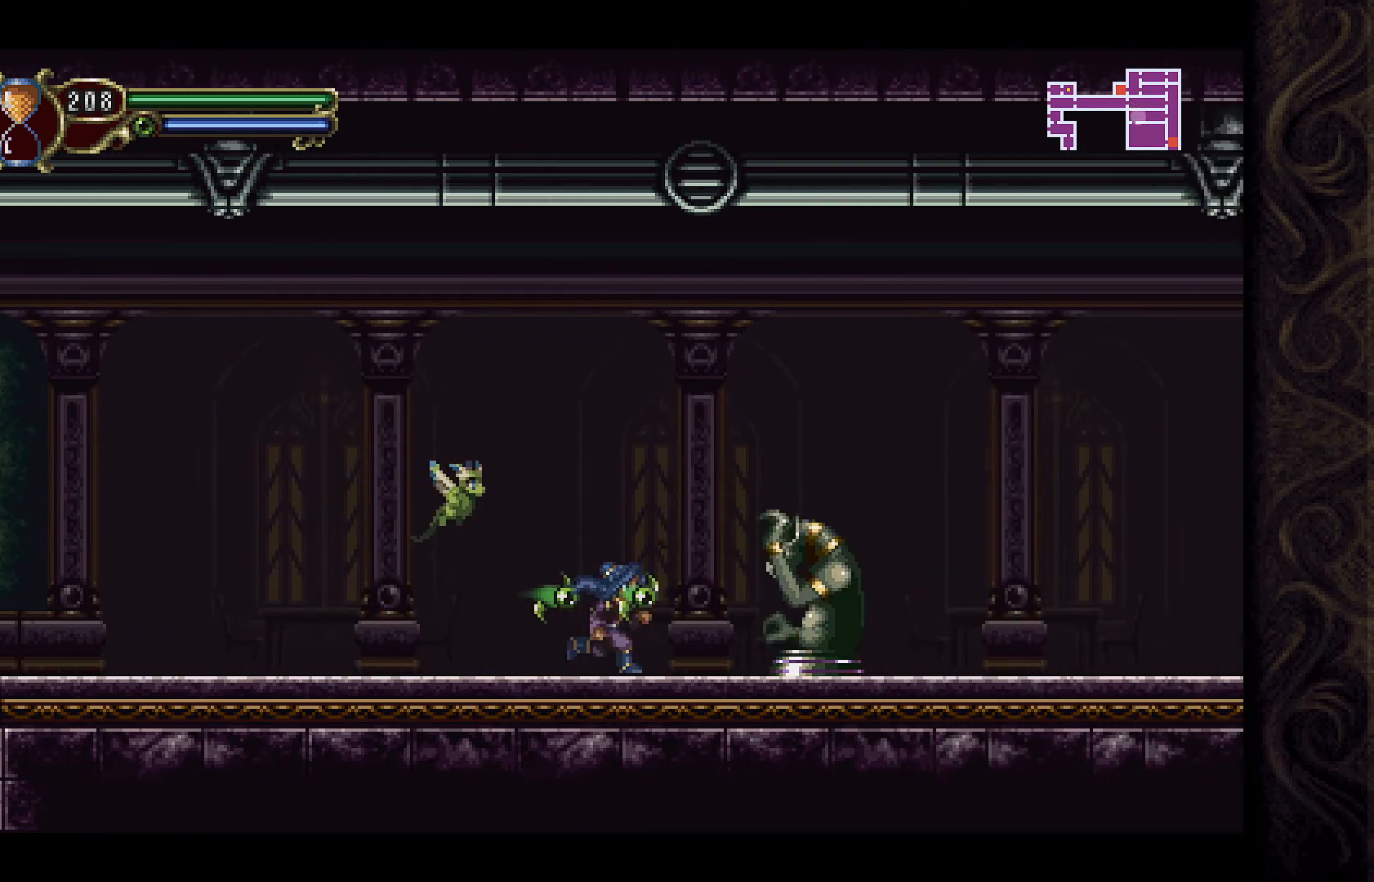
{"buttons": [], "left_stick": "center", "right_stick": "center", "events": [[167, "DPAD_RIGHT", "up"], [367, "A", "up"]]}
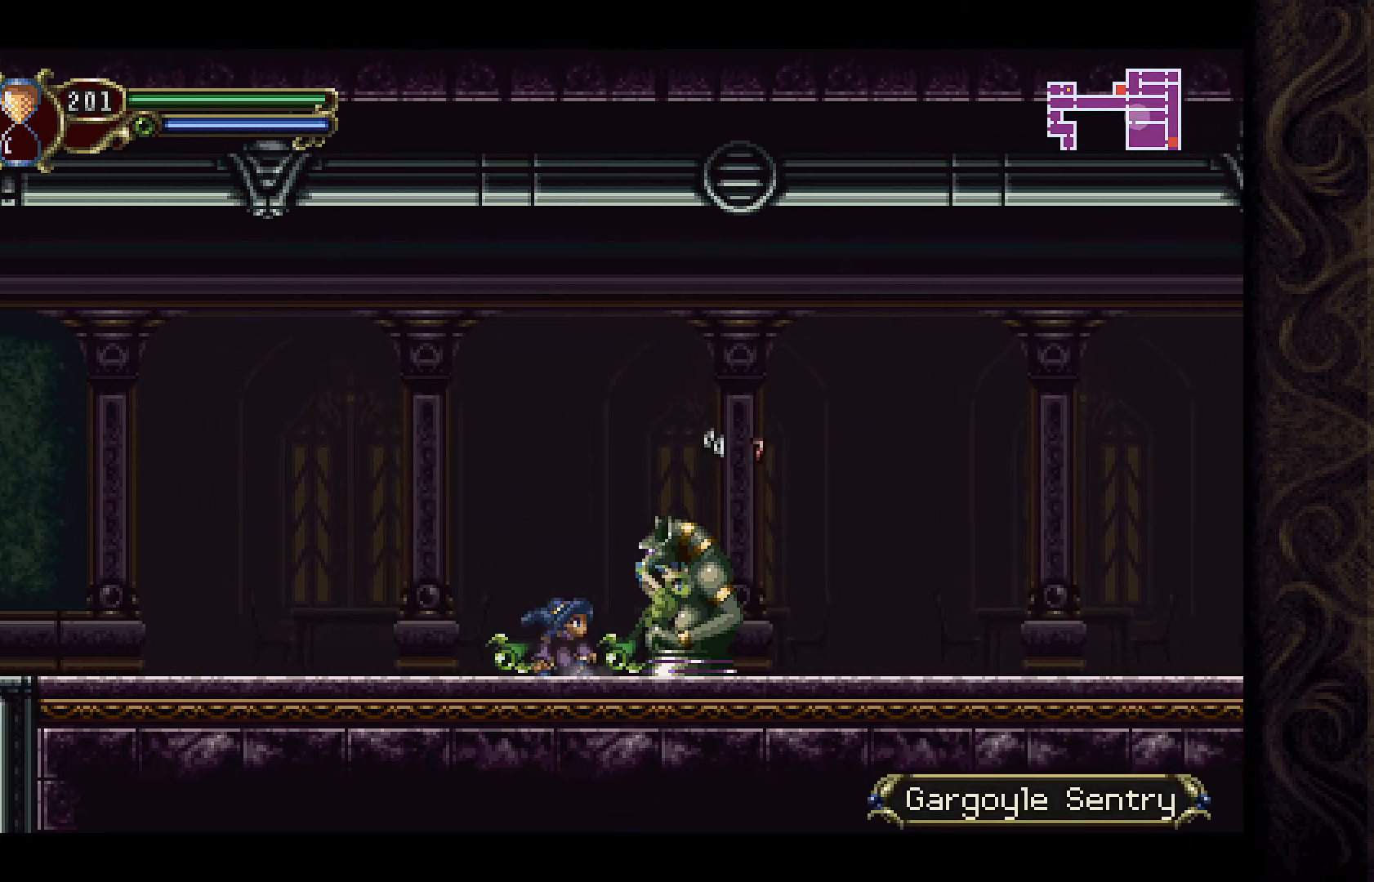
{"buttons": ["DPAD_RIGHT"], "left_stick": "center", "right_stick": "center", "events": [[33, "DPAD_RIGHT", "down"], [67, "A", "down"], [500, "A", "up"]]}
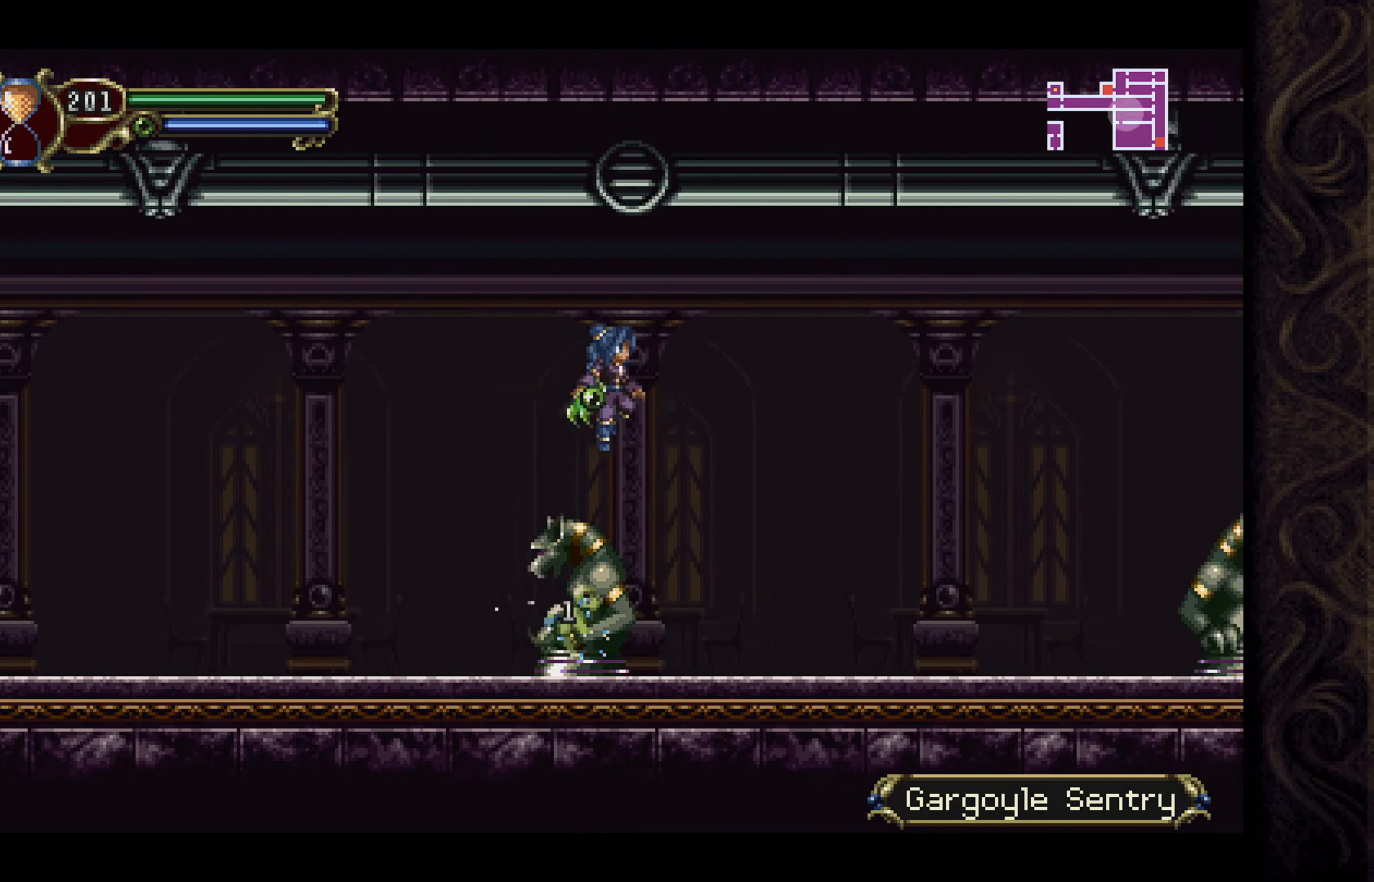
{"buttons": ["X"], "left_stick": "center", "right_stick": "center", "events": [[200, "DPAD_RIGHT", "up"], [267, "DPAD_LEFT", "down"], [300, "X", "down"], [333, "DPAD_LEFT", "up"], [433, "X", "up"], [500, "X", "down"]]}
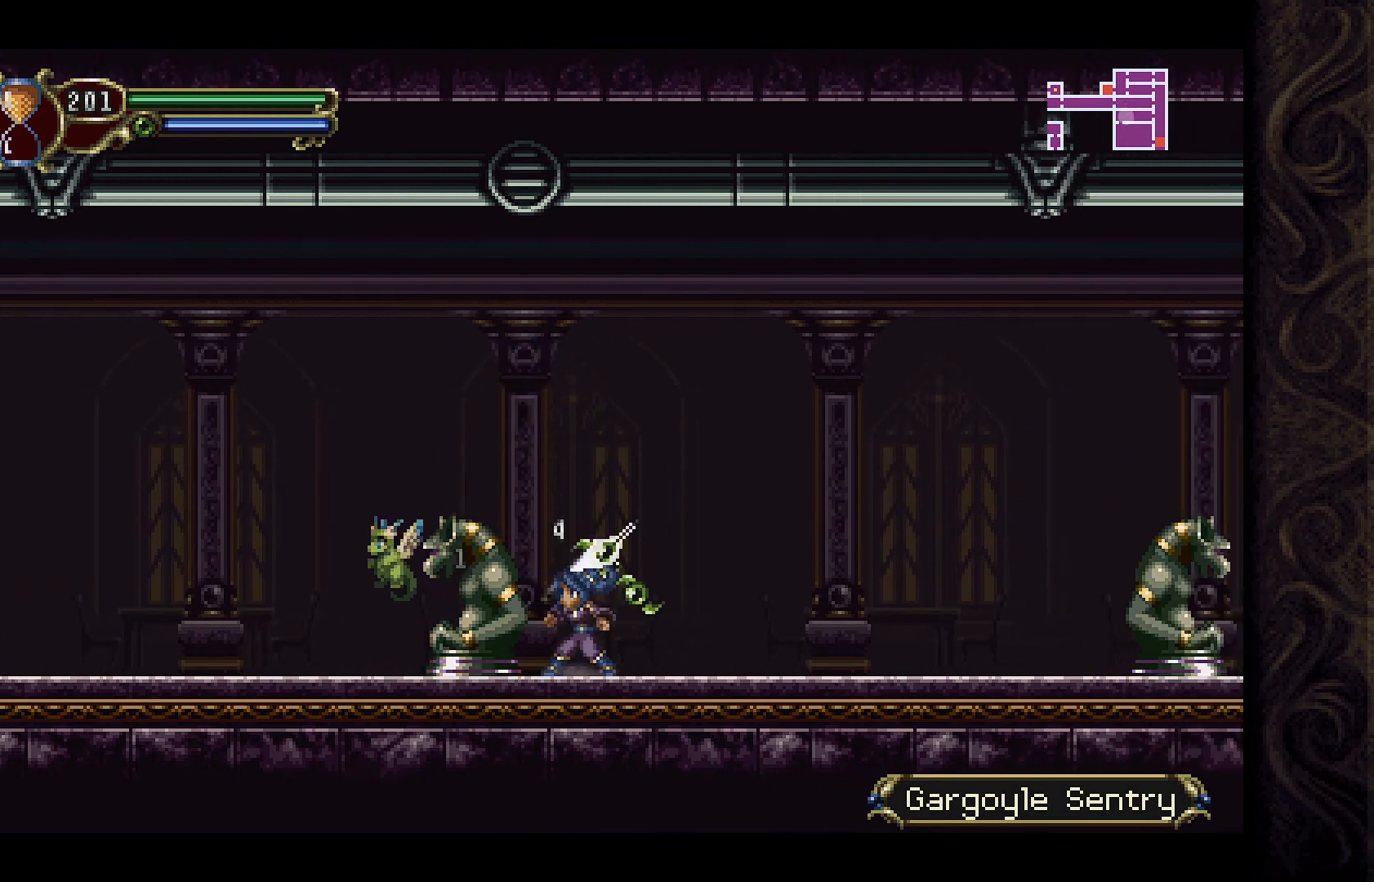
{"buttons": ["X"], "left_stick": "center", "right_stick": "center", "events": [[67, "X", "up"], [167, "X", "down"], [233, "X", "up"], [333, "X", "down"], [400, "X", "up"], [500, "X", "down"]]}
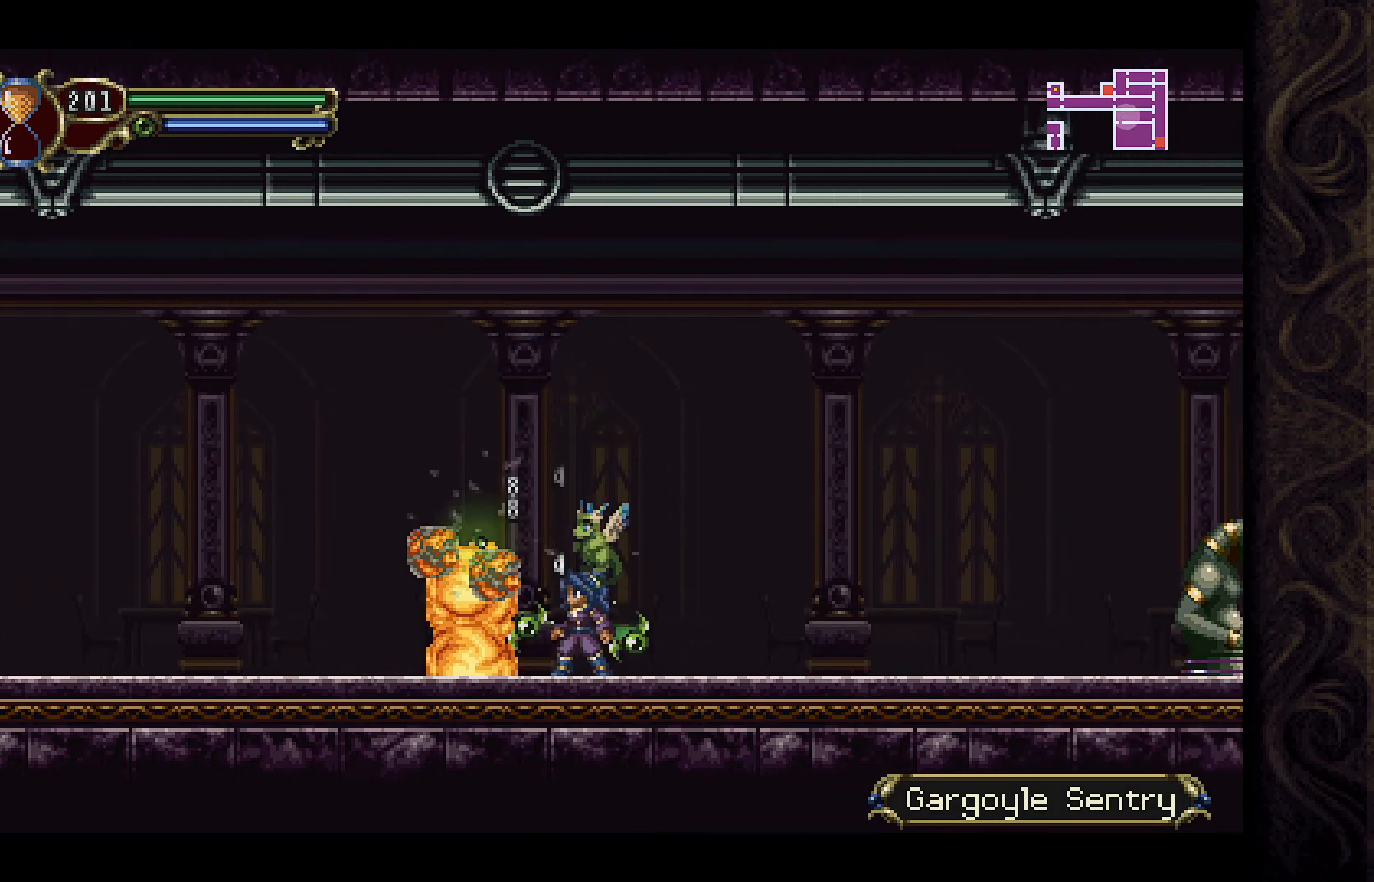
{"buttons": [], "left_stick": "center", "right_stick": "center", "events": [[67, "X", "up"], [233, "DPAD_RIGHT", "down"], [467, "DPAD_RIGHT", "up"]]}
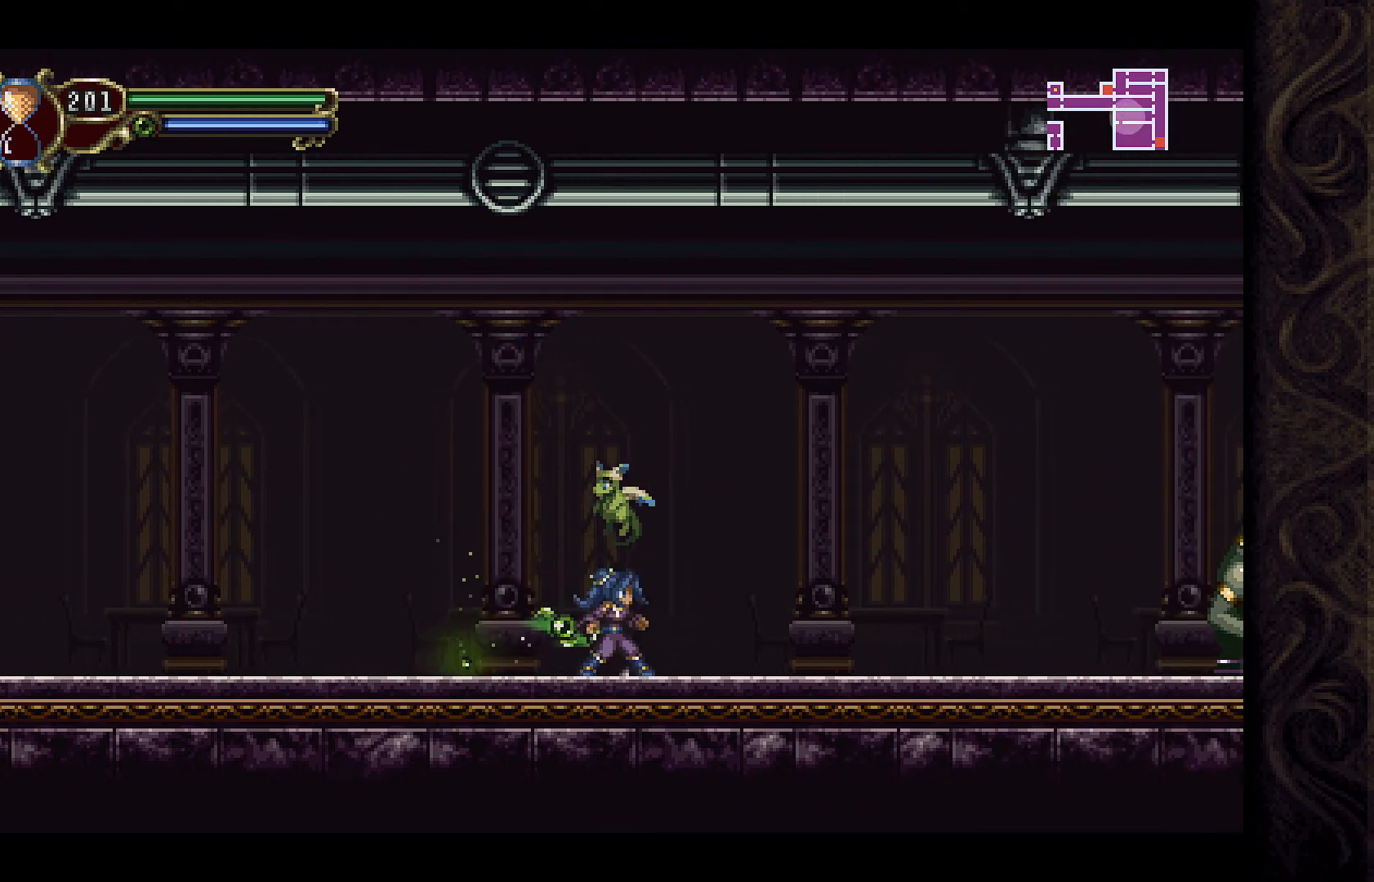
{"buttons": ["DPAD_RIGHT"], "left_stick": "center", "right_stick": "center", "events": [[33, "DPAD_LEFT", "down"], [367, "DPAD_LEFT", "up"], [433, "DPAD_RIGHT", "down"]]}
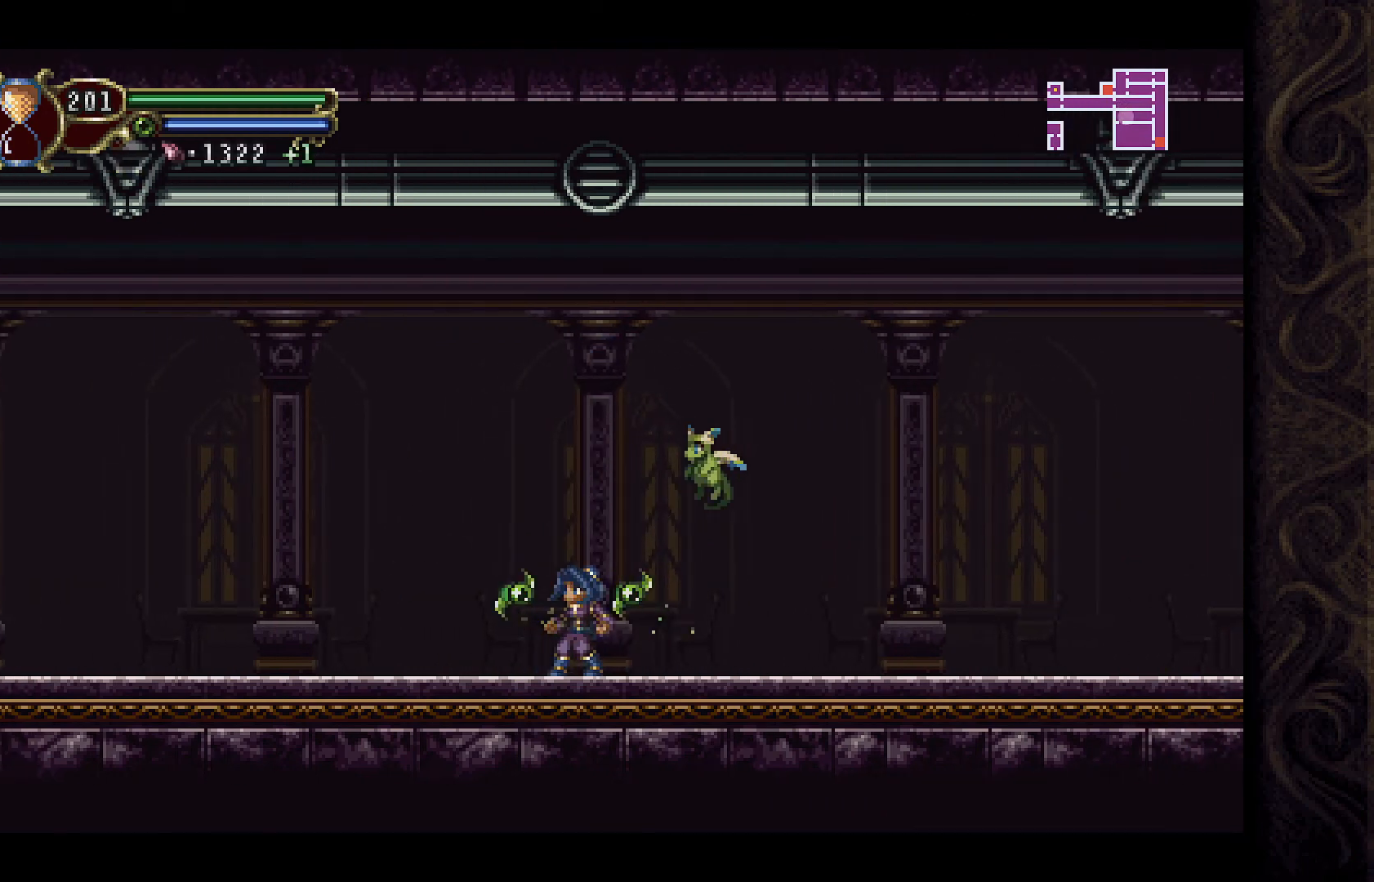
{"buttons": ["DPAD_RIGHT"], "left_stick": "center", "right_stick": "center", "events": []}
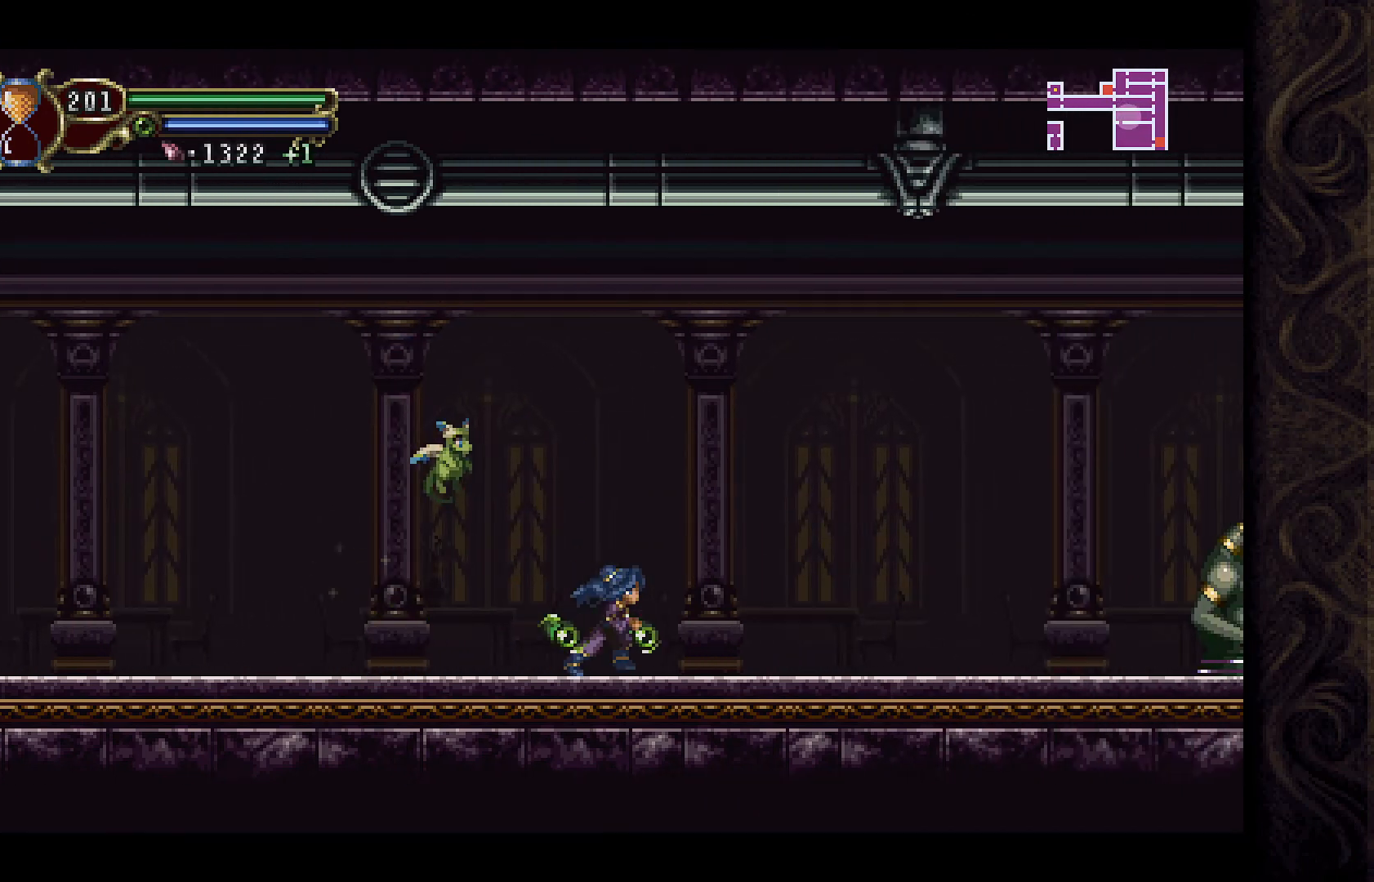
{"buttons": ["DPAD_RIGHT"], "left_stick": "center", "right_stick": "center", "events": []}
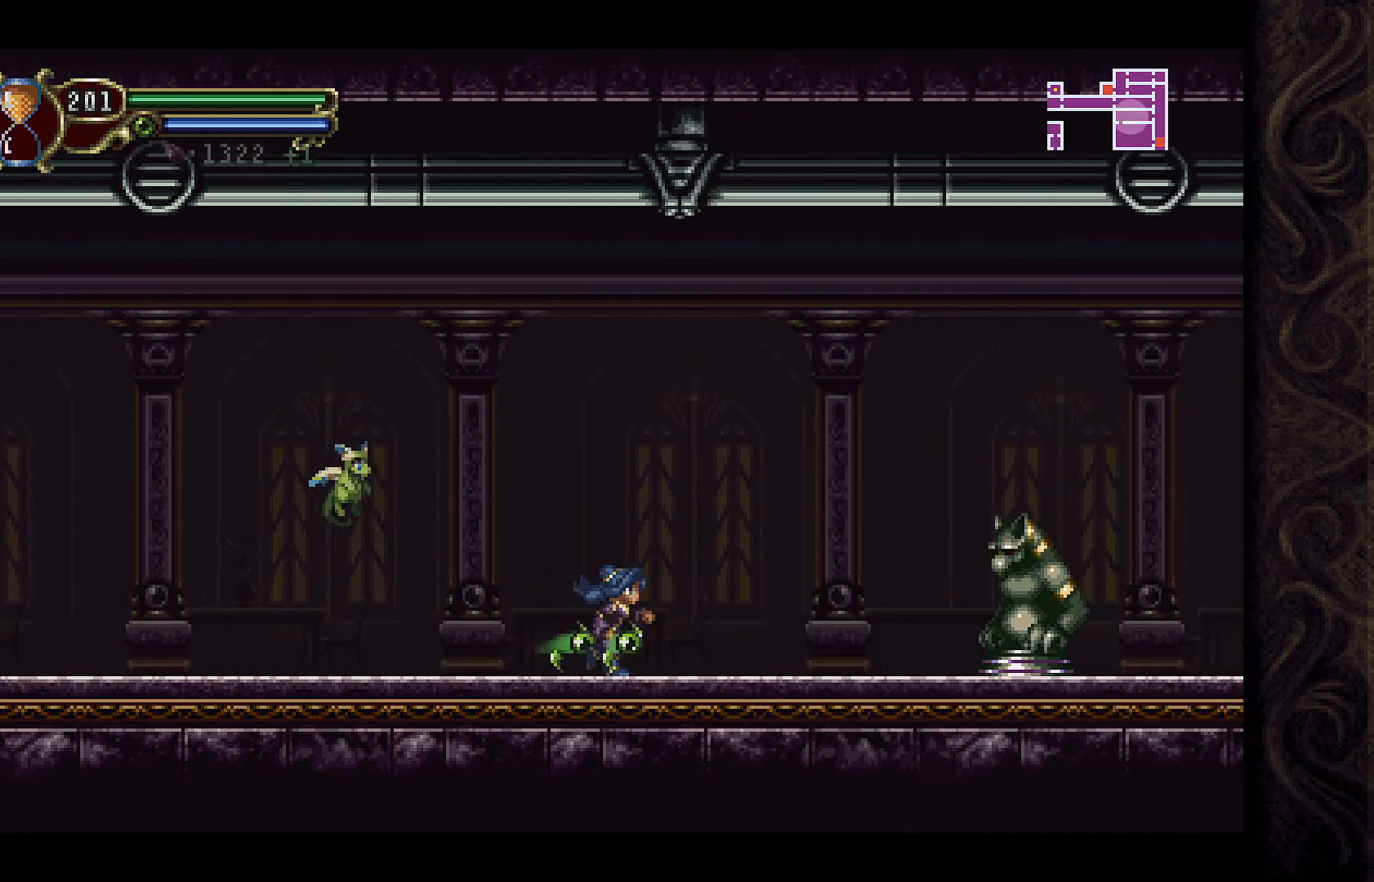
{"buttons": [], "left_stick": "center", "right_stick": "center", "events": [[33, "DPAD_RIGHT", "up"], [133, "DPAD_LEFT", "down"], [300, "DPAD_LEFT", "up"]]}
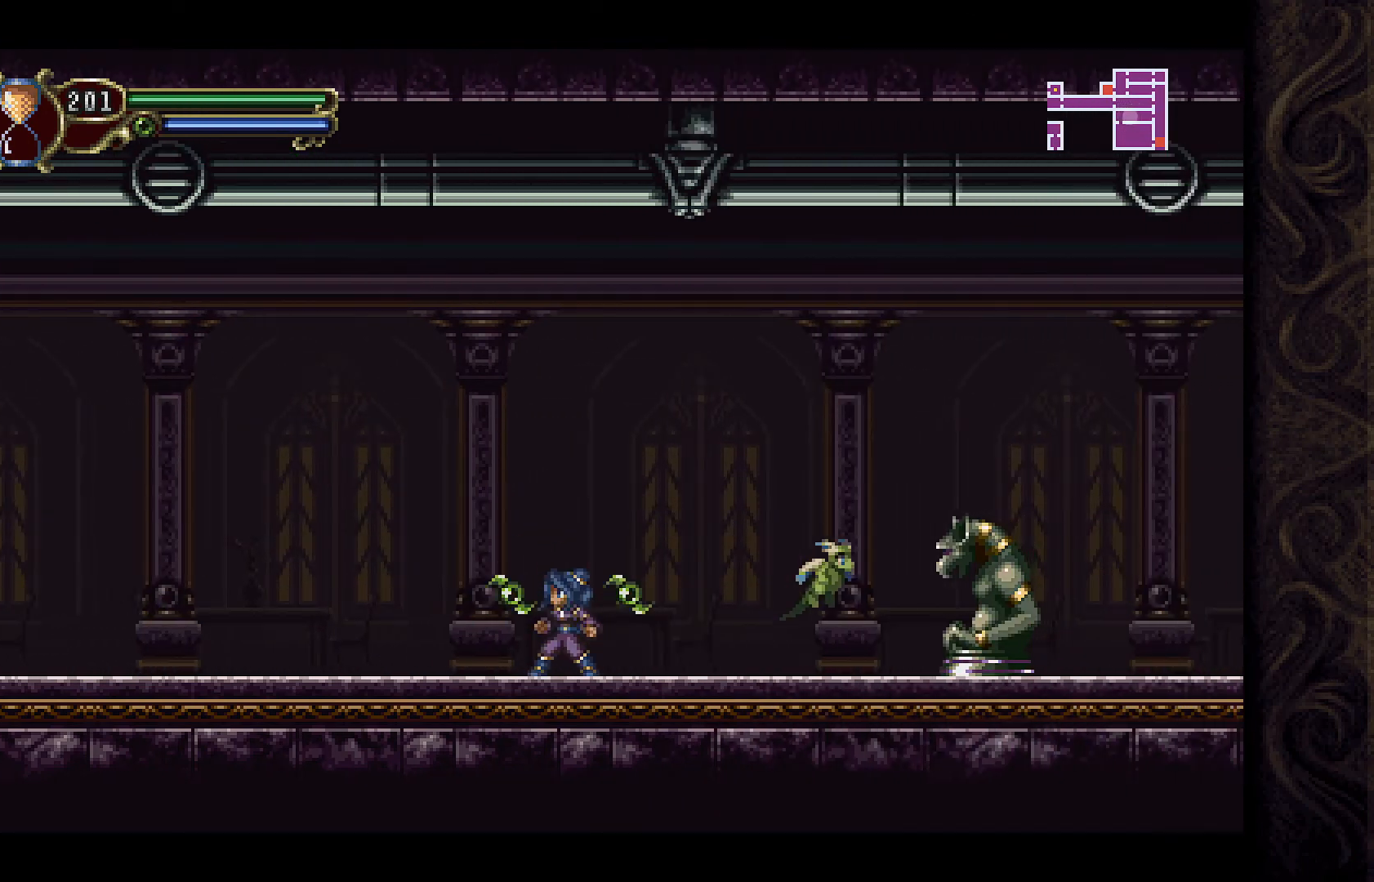
{"buttons": ["A"], "left_stick": "center", "right_stick": "center", "events": [[367, "A", "down"]]}
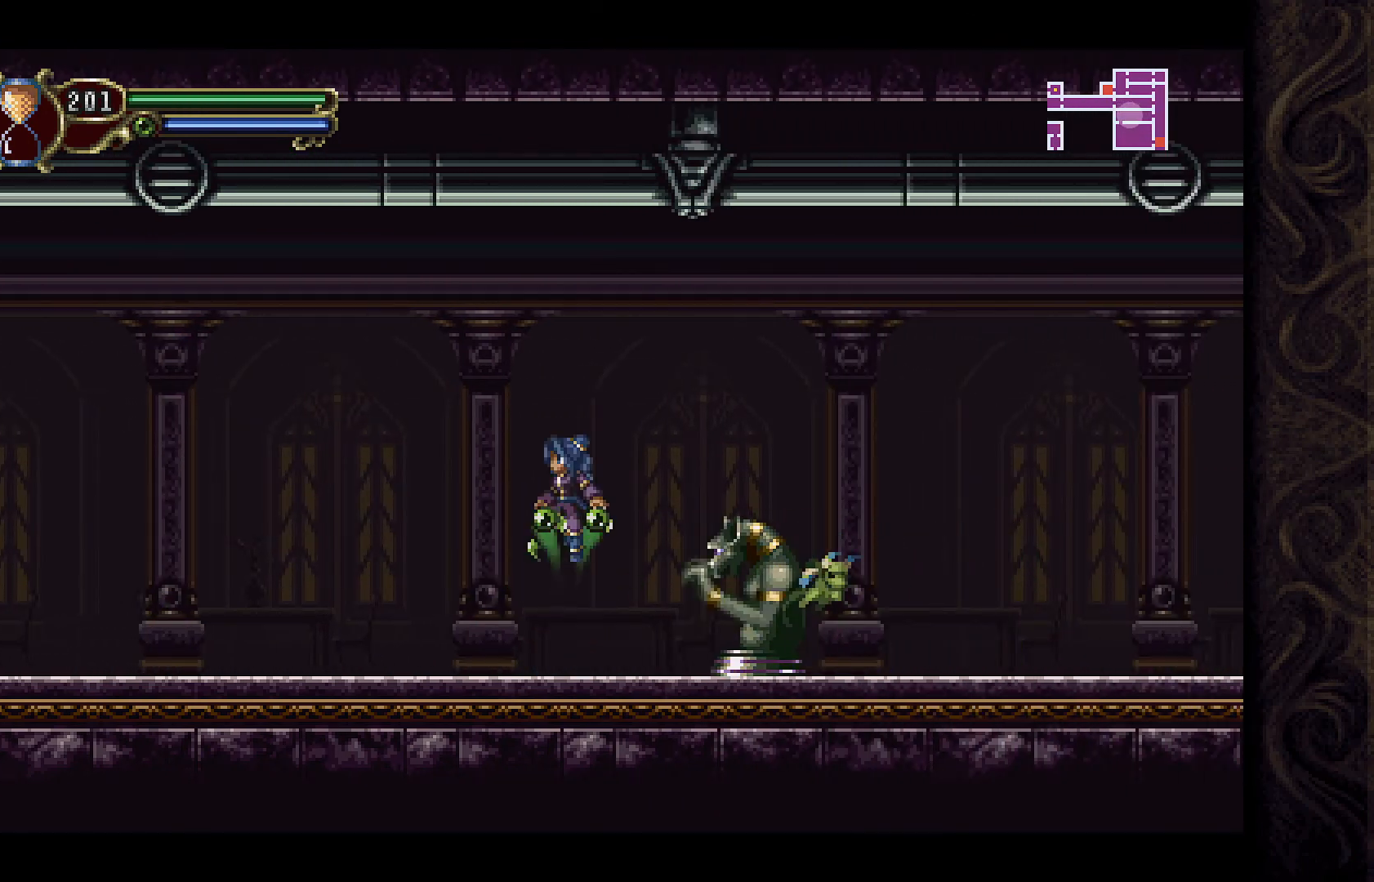
{"buttons": [], "left_stick": "center", "right_stick": "center", "events": [[133, "DPAD_RIGHT", "down"], [267, "A", "up"], [433, "DPAD_RIGHT", "up"]]}
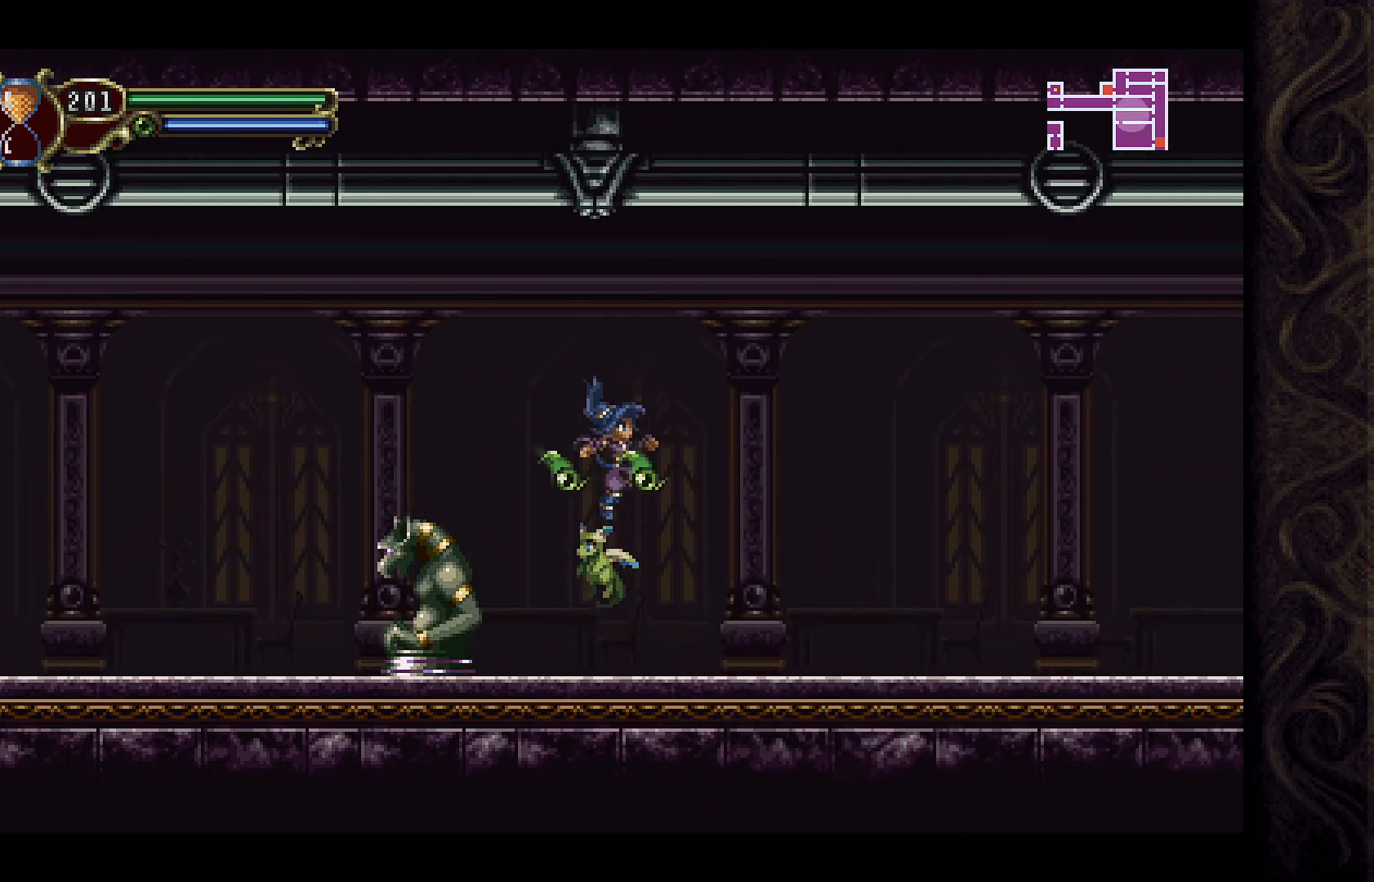
{"buttons": ["X"], "left_stick": "center", "right_stick": "center", "events": [[33, "DPAD_LEFT", "down"], [100, "DPAD_LEFT", "up"], [100, "X", "down"], [200, "X", "up"], [267, "X", "down"], [333, "X", "up"], [433, "X", "down"]]}
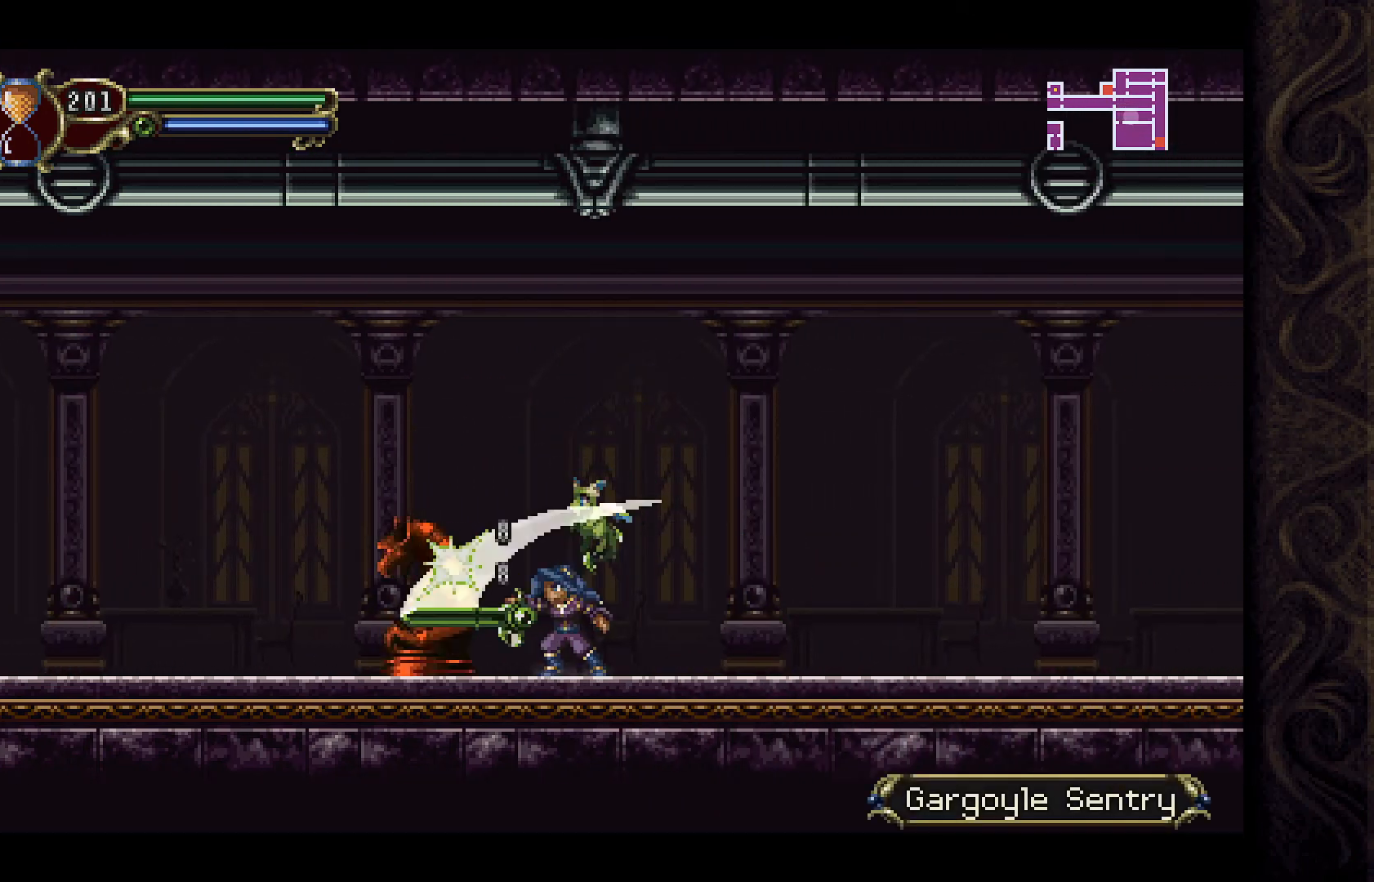
{"buttons": [], "left_stick": "center", "right_stick": "center", "events": [[33, "X", "up"], [100, "X", "down"], [167, "X", "up"], [267, "X", "down"], [333, "X", "up"], [400, "X", "down"], [500, "X", "up"]]}
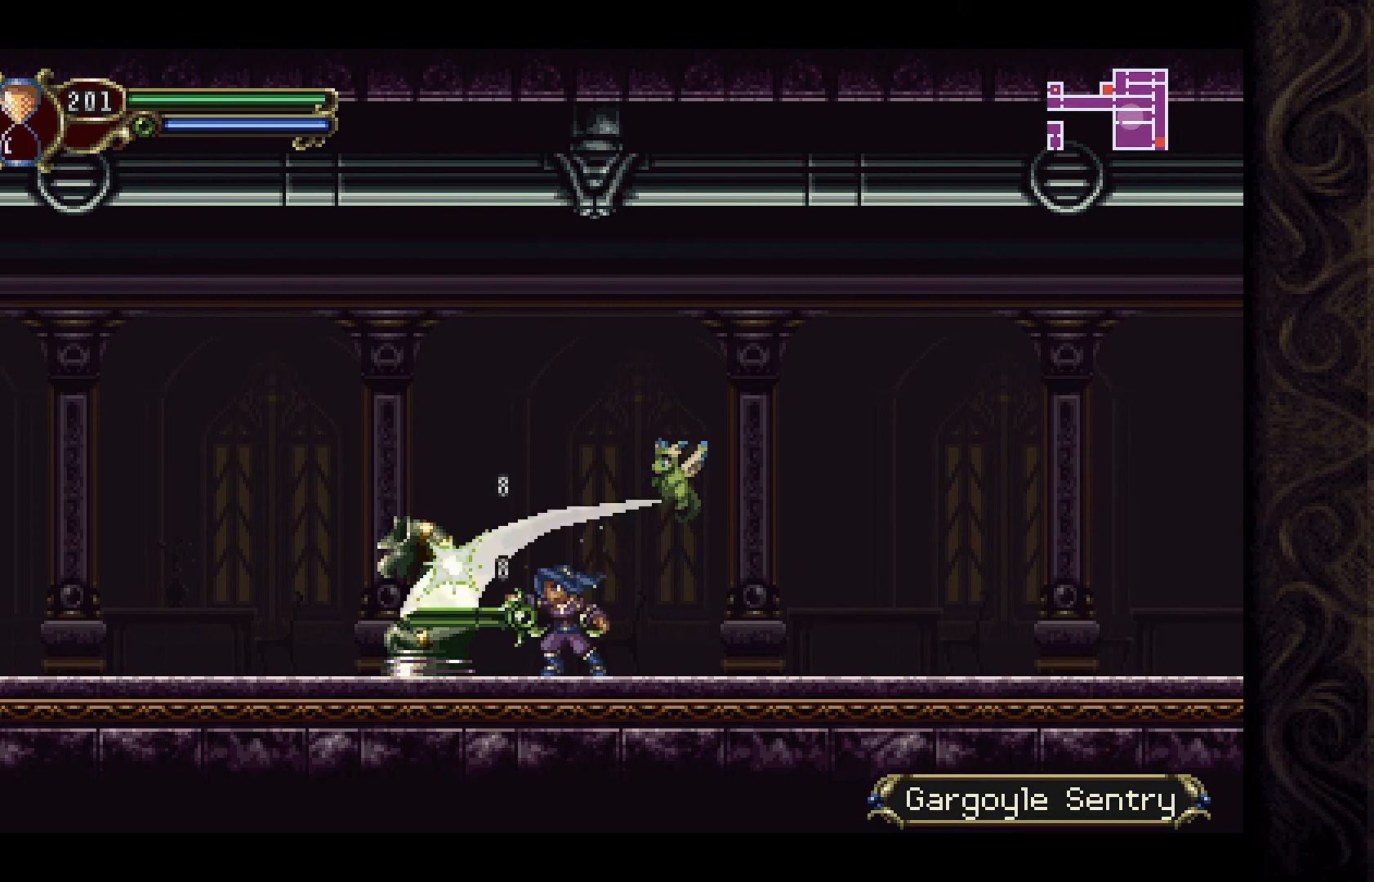
{"buttons": ["DPAD_LEFT"], "left_stick": "center", "right_stick": "center", "events": [[100, "X", "down"], [133, "X", "up"], [233, "X", "down"], [300, "X", "up"], [467, "DPAD_LEFT", "down"]]}
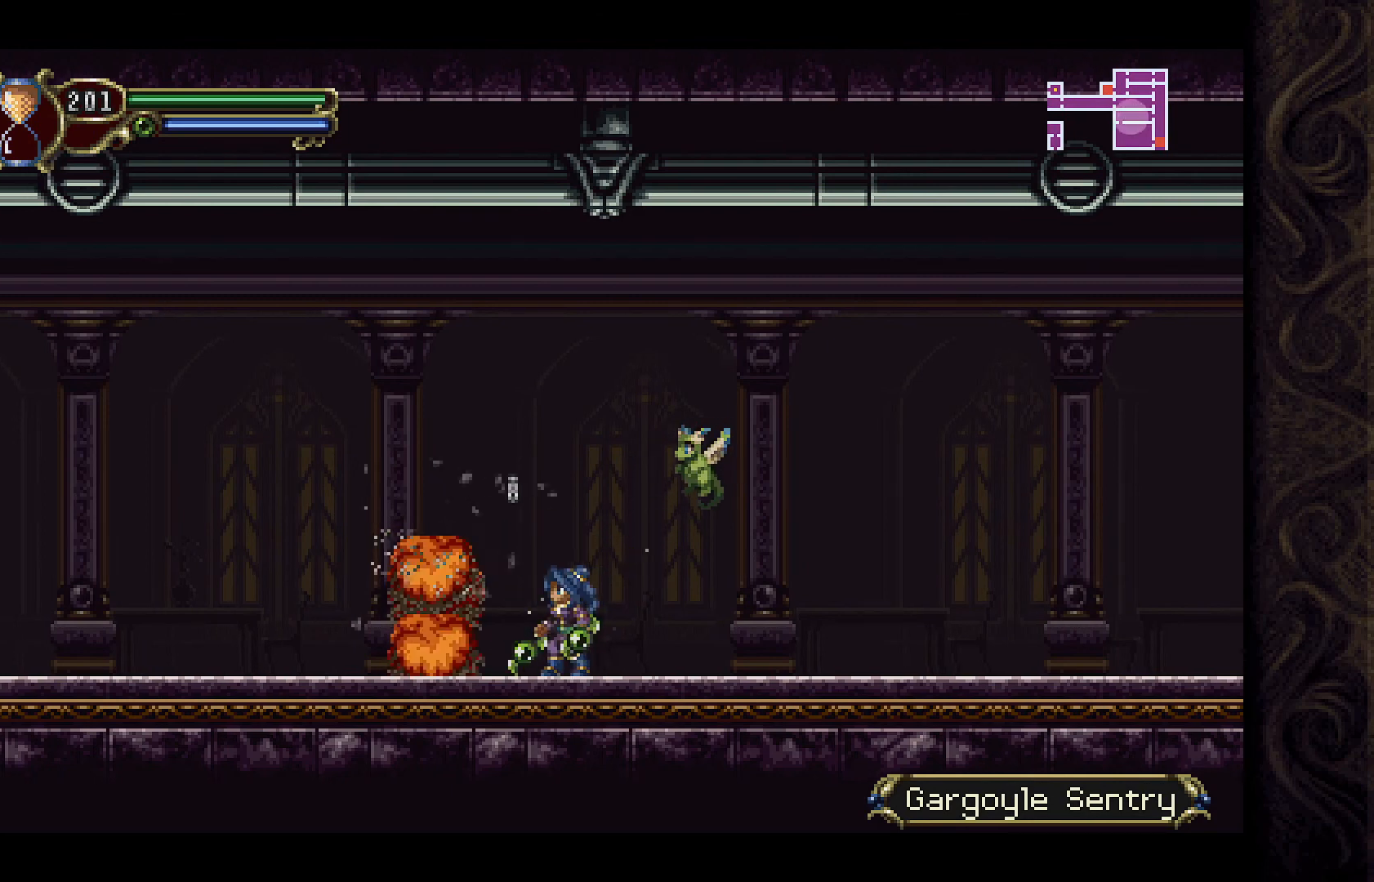
{"buttons": ["DPAD_RIGHT"], "left_stick": "center", "right_stick": "center", "events": [[200, "DPAD_LEFT", "up"], [267, "DPAD_RIGHT", "down"]]}
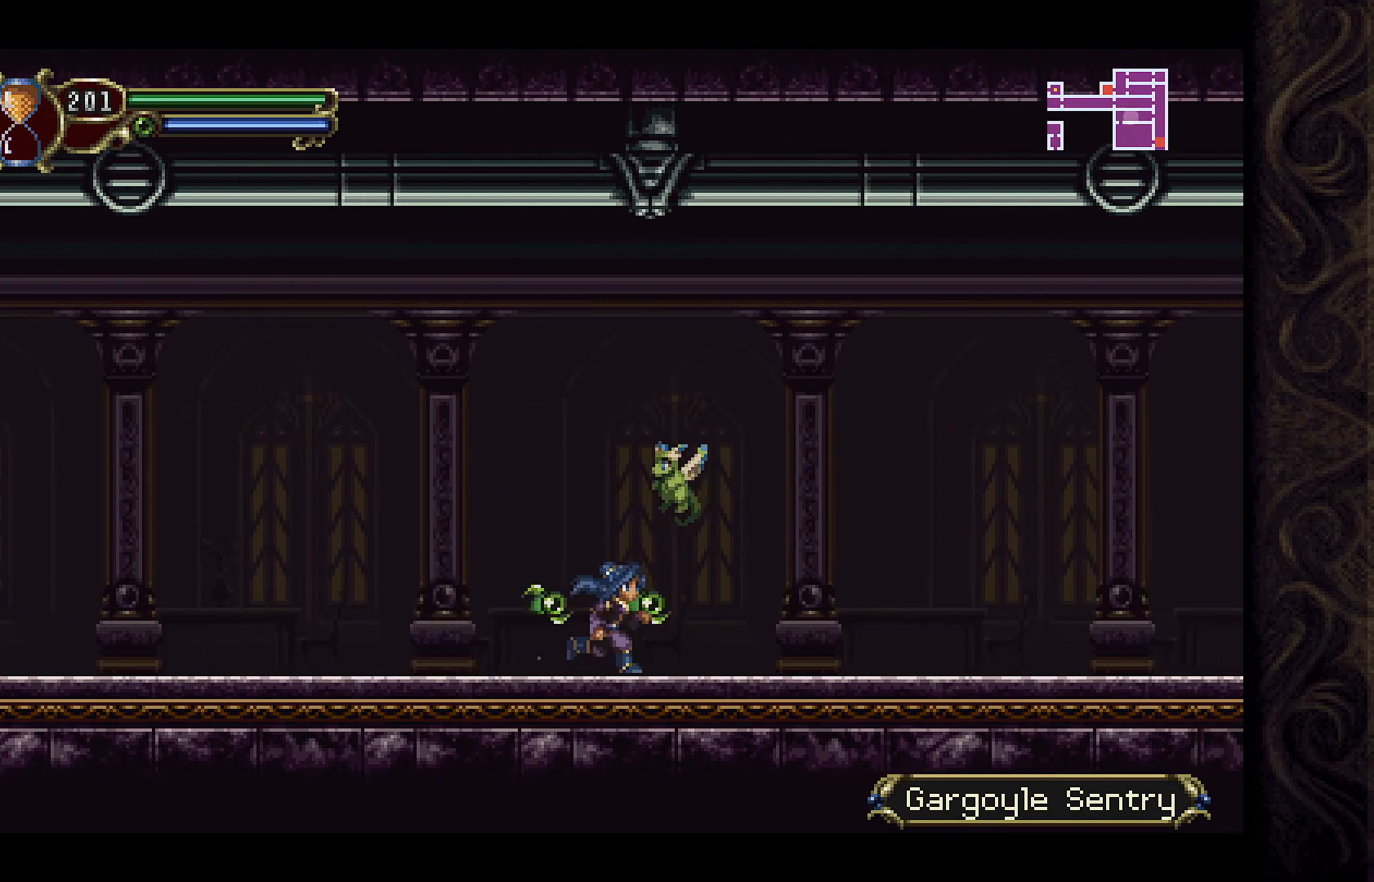
{"buttons": ["DPAD_RIGHT"], "left_stick": "center", "right_stick": "center", "events": []}
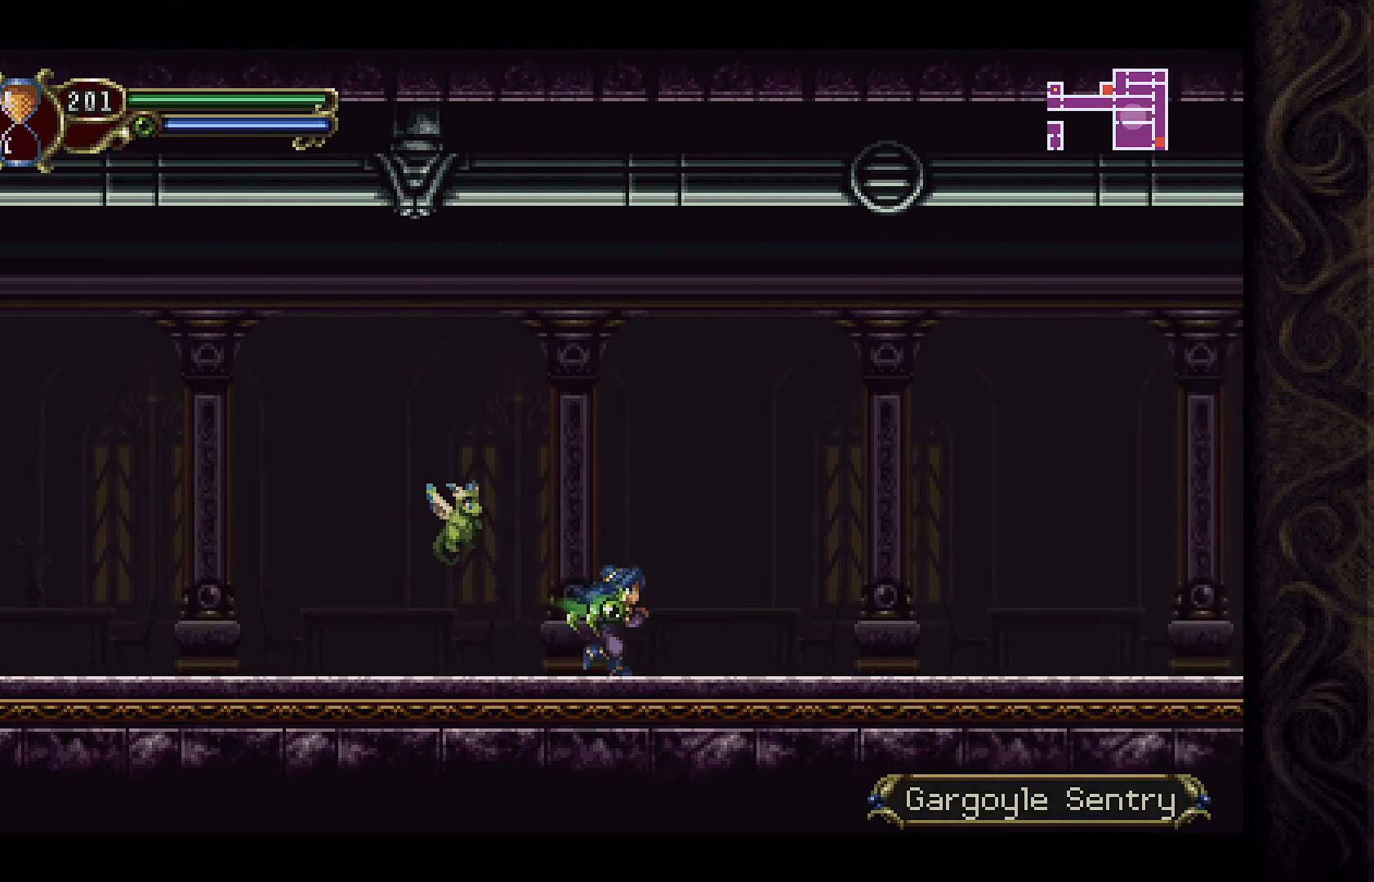
{"buttons": ["DPAD_RIGHT"], "left_stick": "center", "right_stick": "center", "events": []}
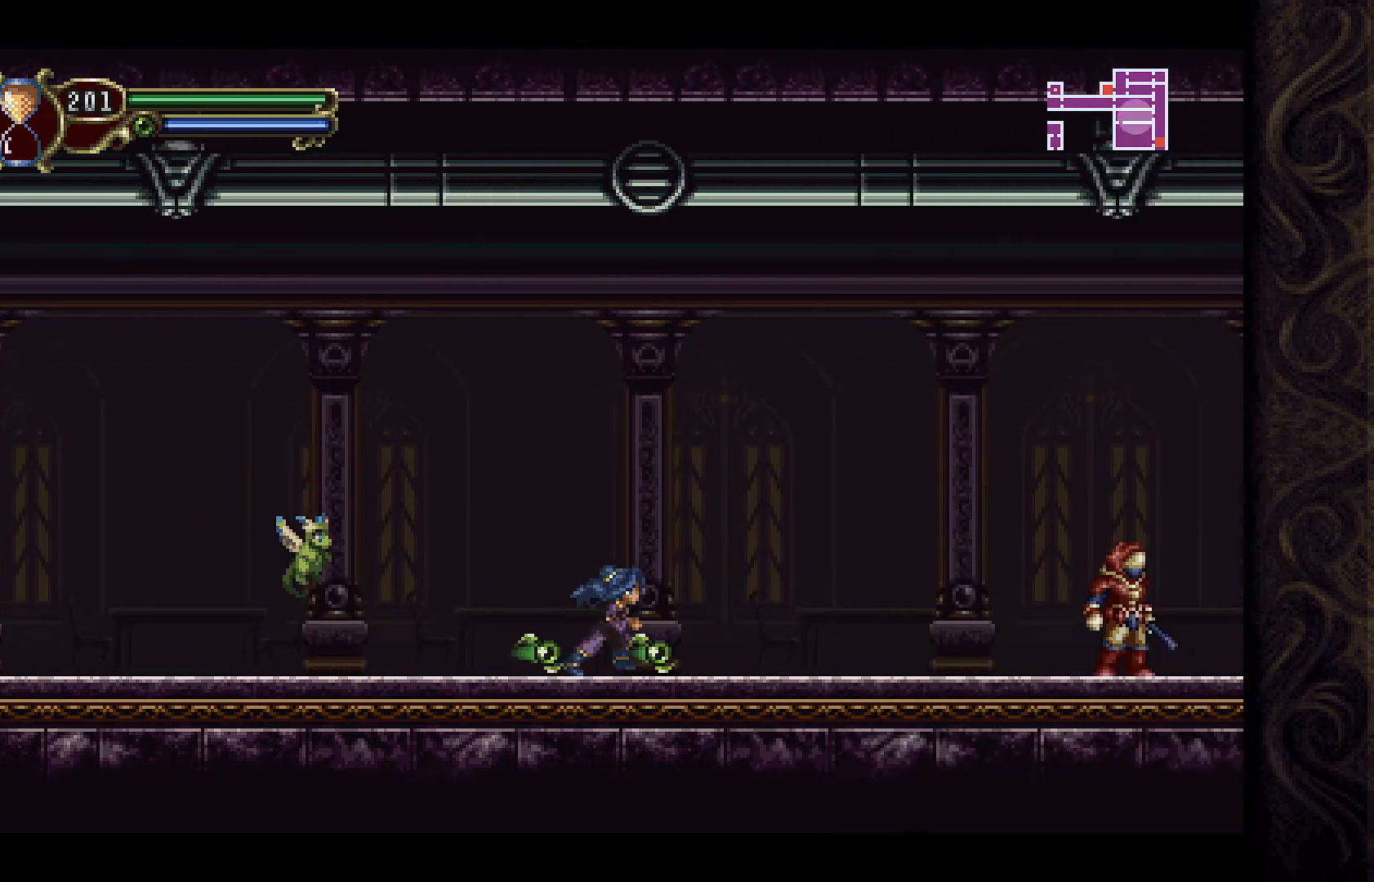
{"buttons": ["DPAD_RIGHT"], "left_stick": "center", "right_stick": "center", "events": []}
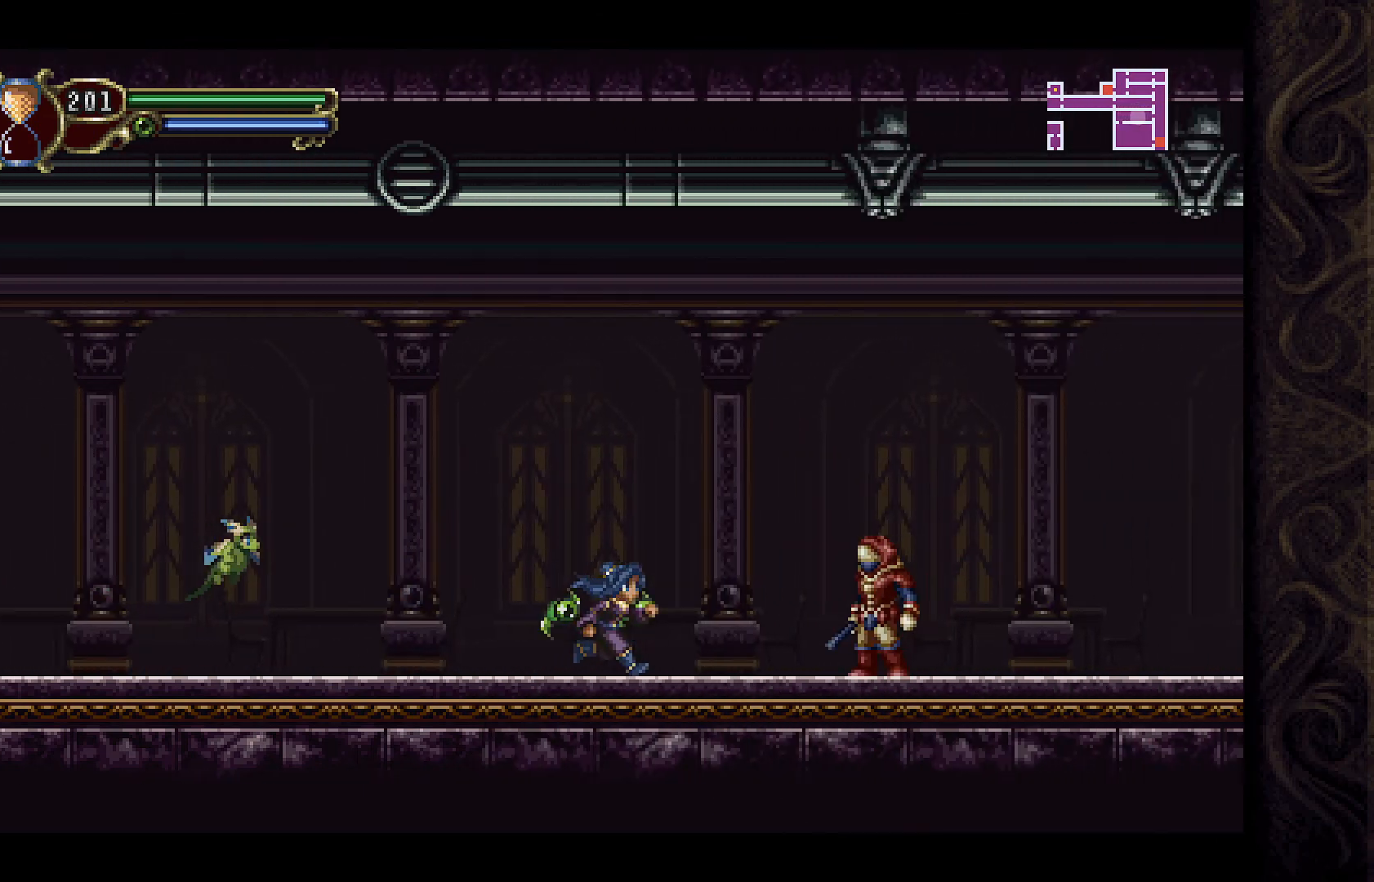
{"buttons": ["A", "DPAD_RIGHT"], "left_stick": "center", "right_stick": "center", "events": [[67, "A", "down"]]}
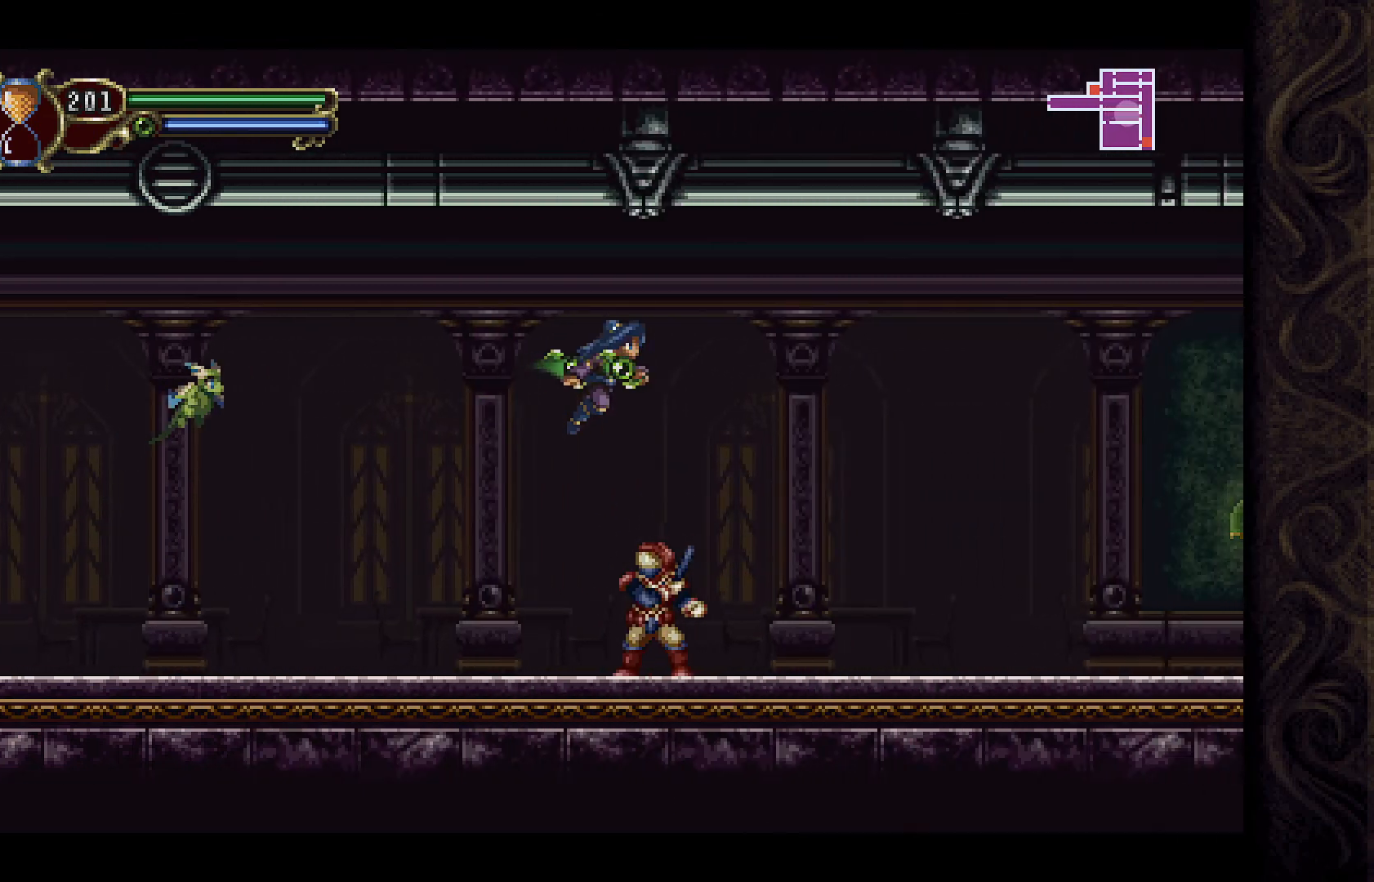
{"buttons": ["X"], "left_stick": "center", "right_stick": "center", "events": [[167, "A", "up"], [267, "DPAD_RIGHT", "up"], [333, "DPAD_LEFT", "down"], [467, "X", "down"], [500, "DPAD_LEFT", "up"]]}
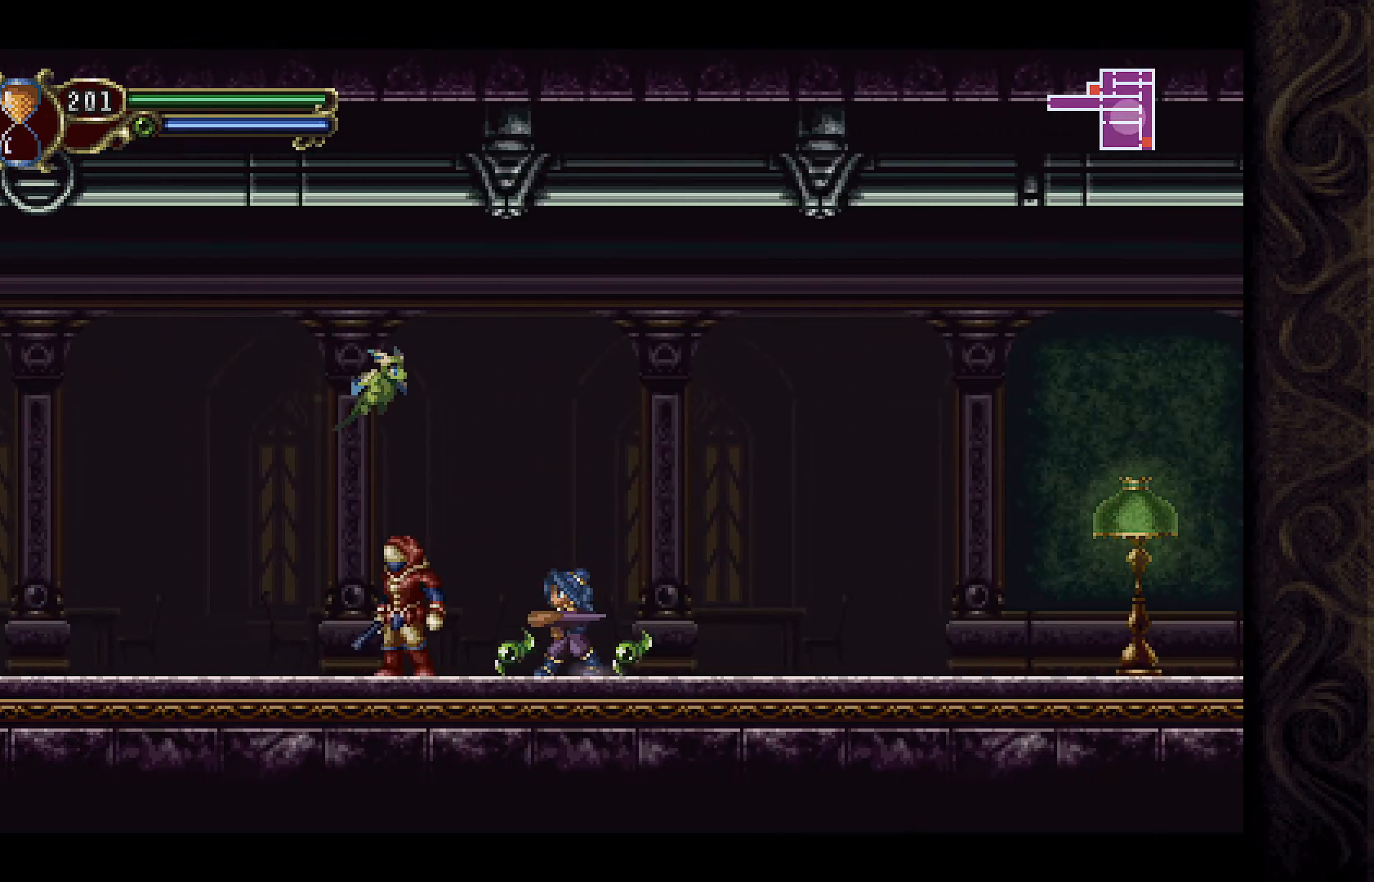
{"buttons": ["X"], "left_stick": "center", "right_stick": "center", "events": [[33, "X", "up"], [100, "X", "down"], [200, "X", "up"], [300, "X", "down"], [367, "X", "up"], [467, "X", "down"]]}
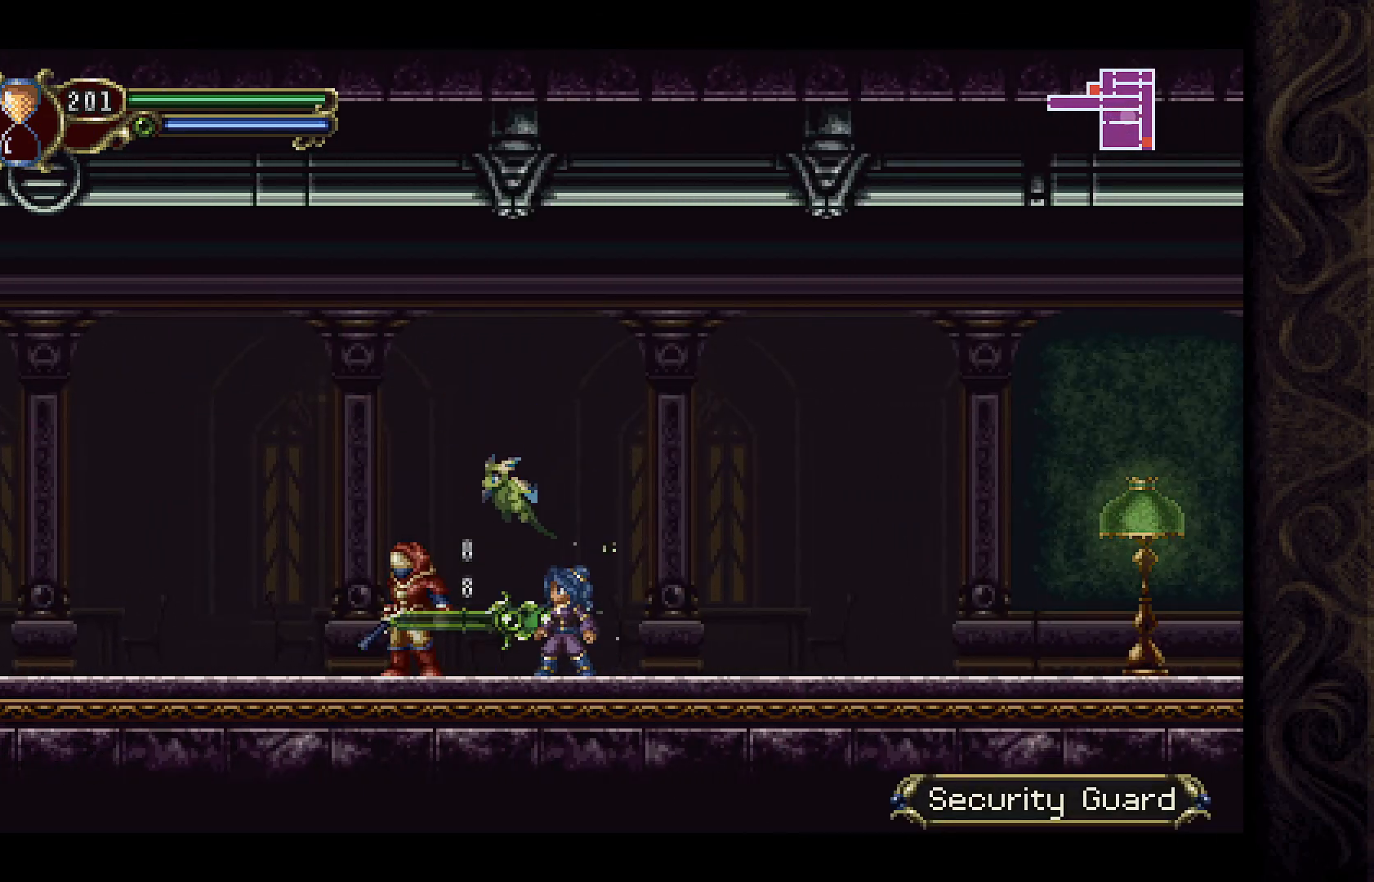
{"buttons": ["X"], "left_stick": "center", "right_stick": "center", "events": [[33, "X", "up"], [100, "X", "down"], [200, "X", "up"], [267, "X", "down"], [333, "X", "up"], [433, "X", "down"]]}
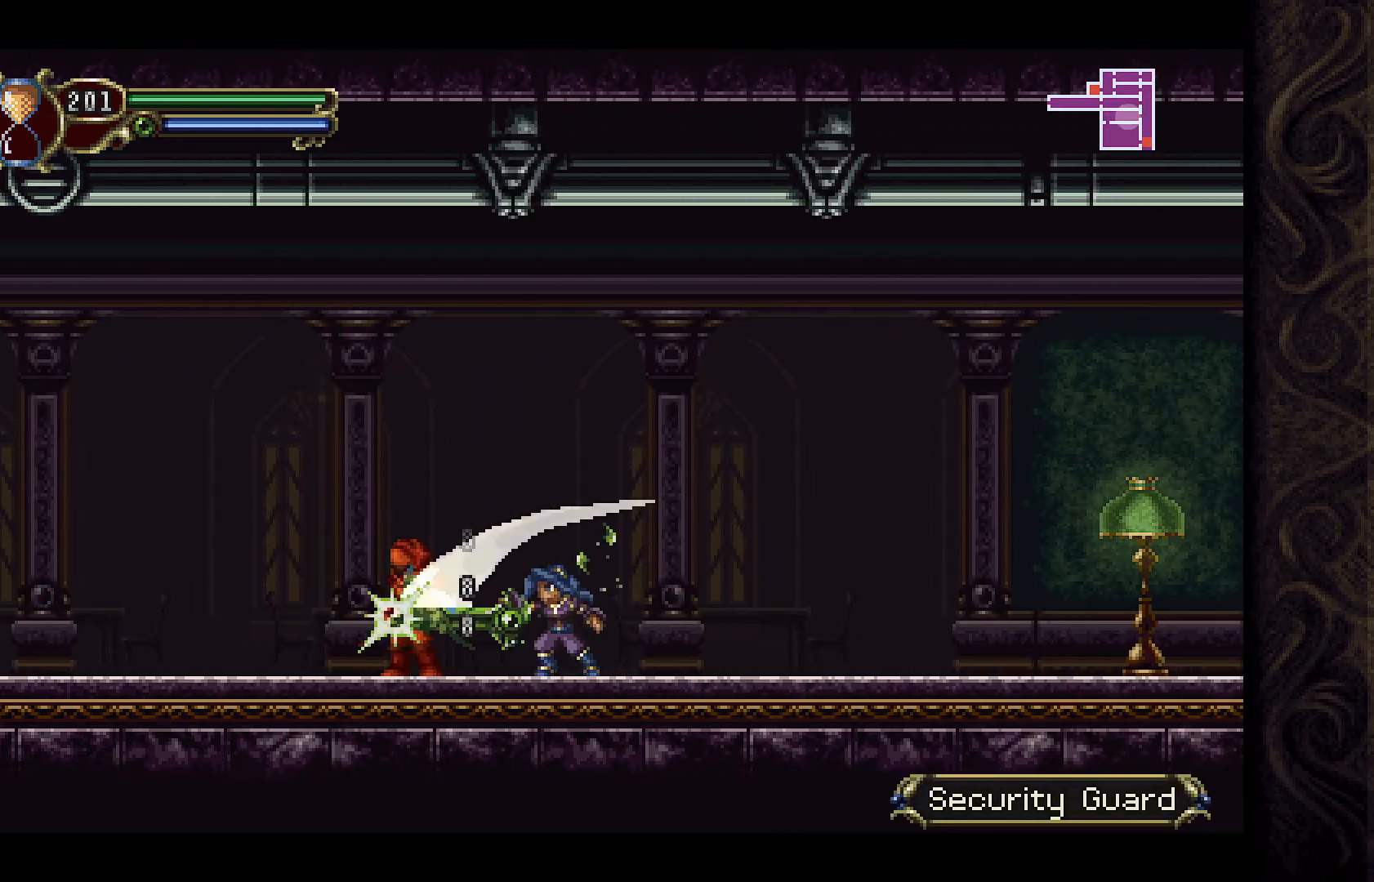
{"buttons": ["DPAD_LEFT"], "left_stick": "center", "right_stick": "center", "events": [[33, "X", "up"], [100, "X", "down"], [200, "X", "up"], [400, "DPAD_LEFT", "down"]]}
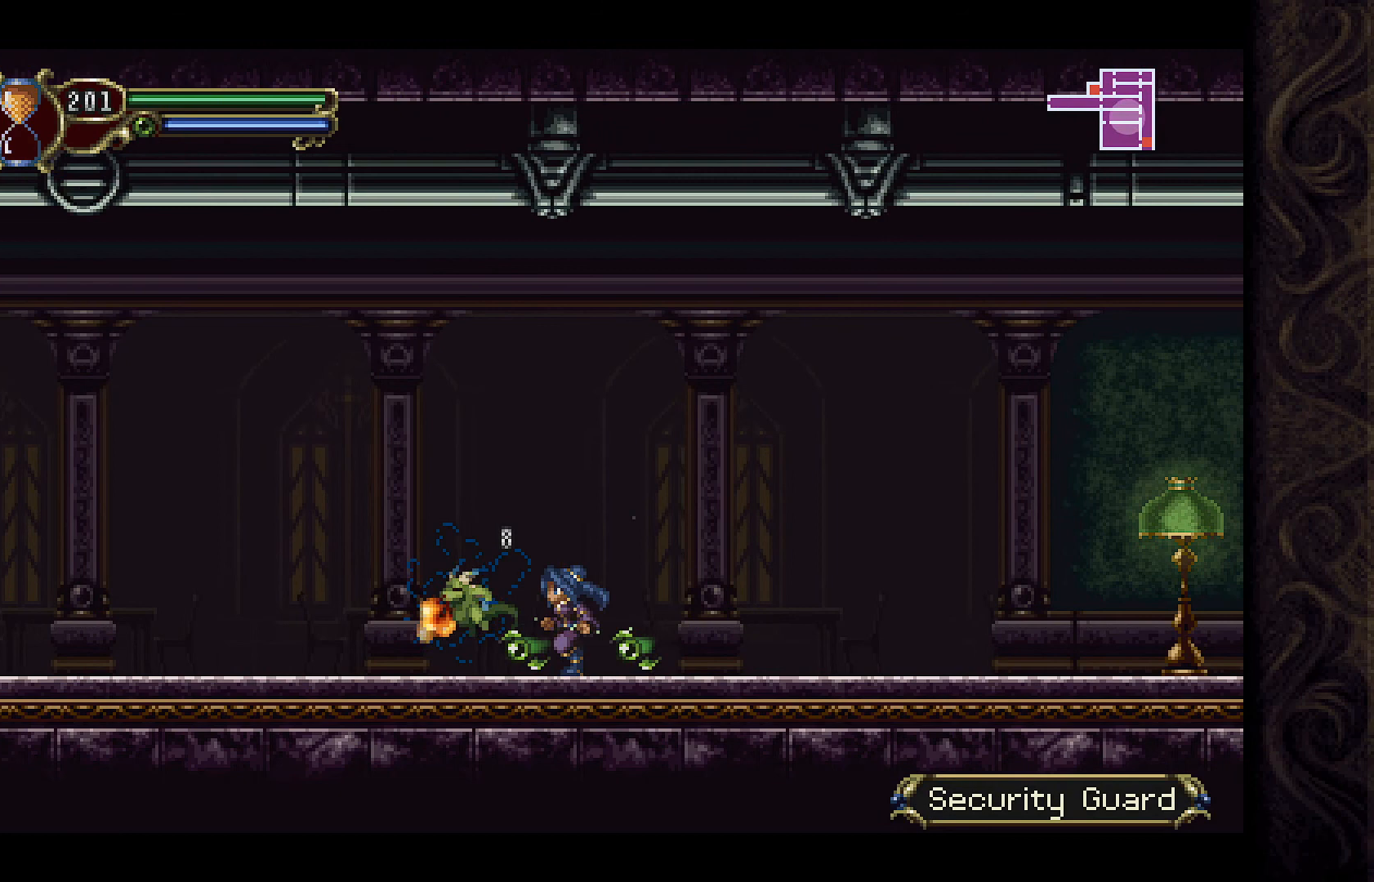
{"buttons": ["DPAD_RIGHT"], "left_stick": "center", "right_stick": "center", "events": [[133, "DPAD_LEFT", "up"], [167, "DPAD_RIGHT", "down"]]}
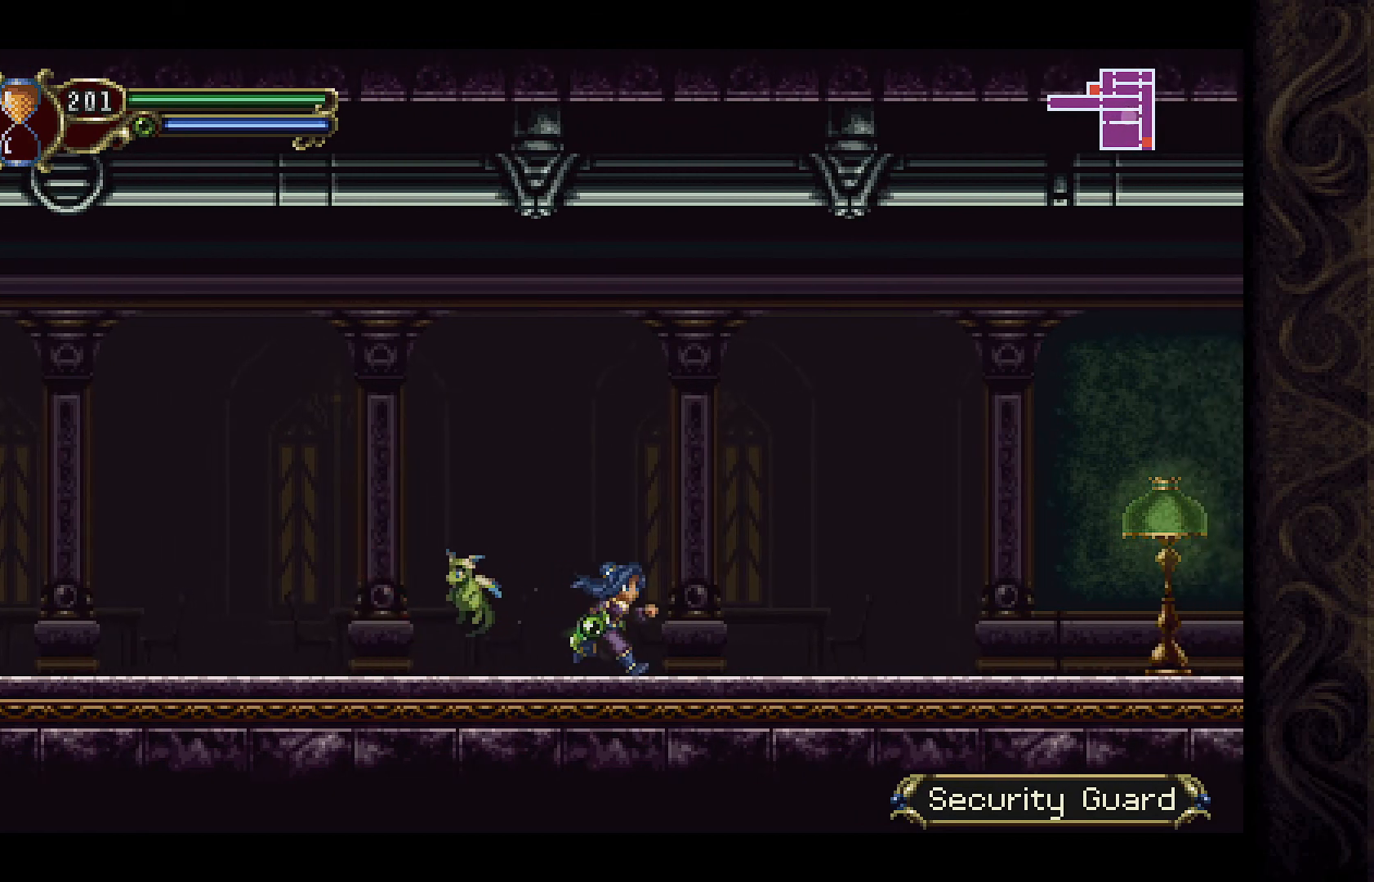
{"buttons": ["DPAD_RIGHT"], "left_stick": "center", "right_stick": "center", "events": []}
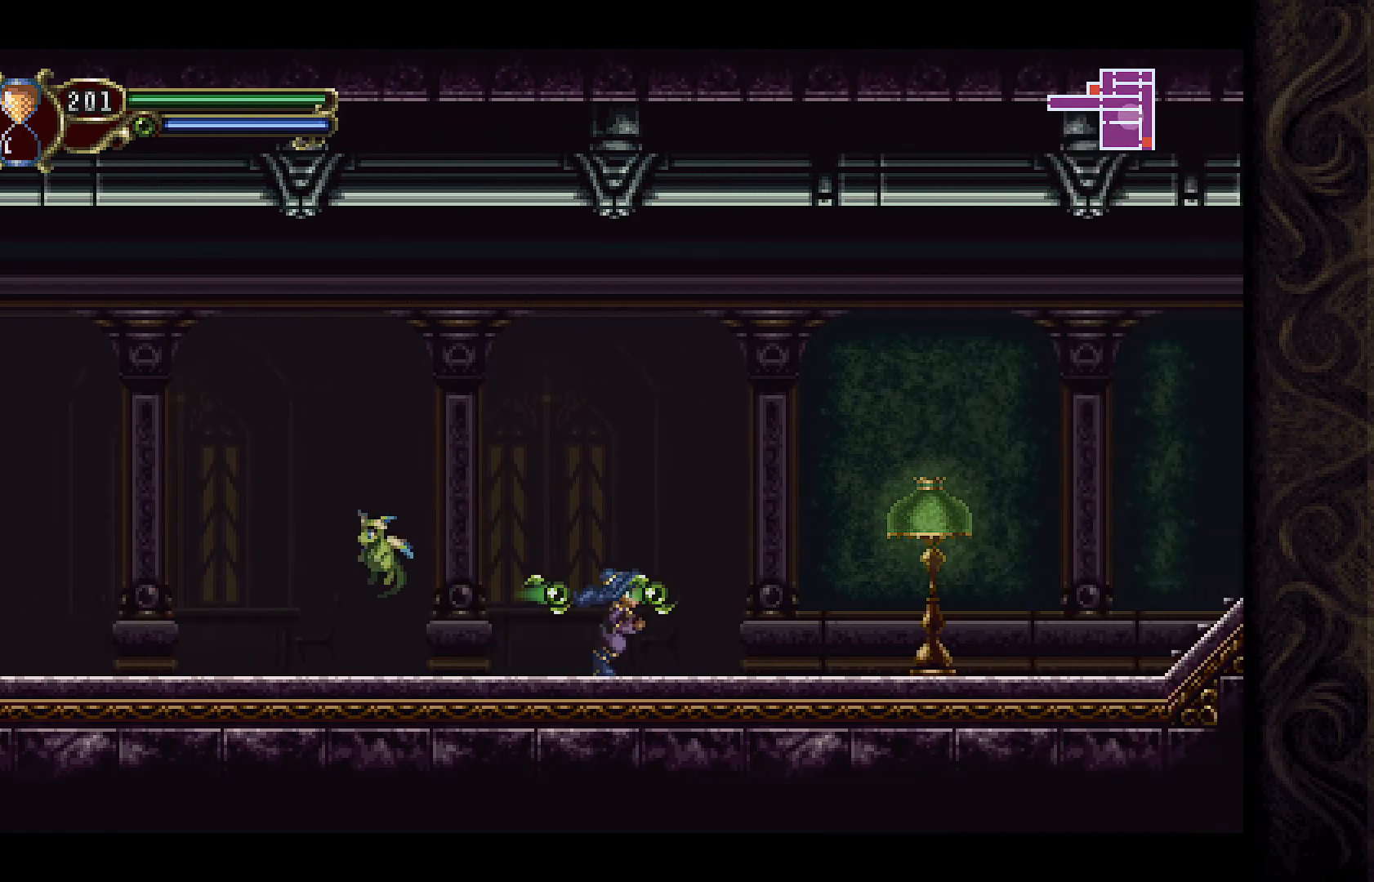
{"buttons": ["DPAD_RIGHT"], "left_stick": "center", "right_stick": "center", "events": [[267, "X", "down"], [367, "X", "up"]]}